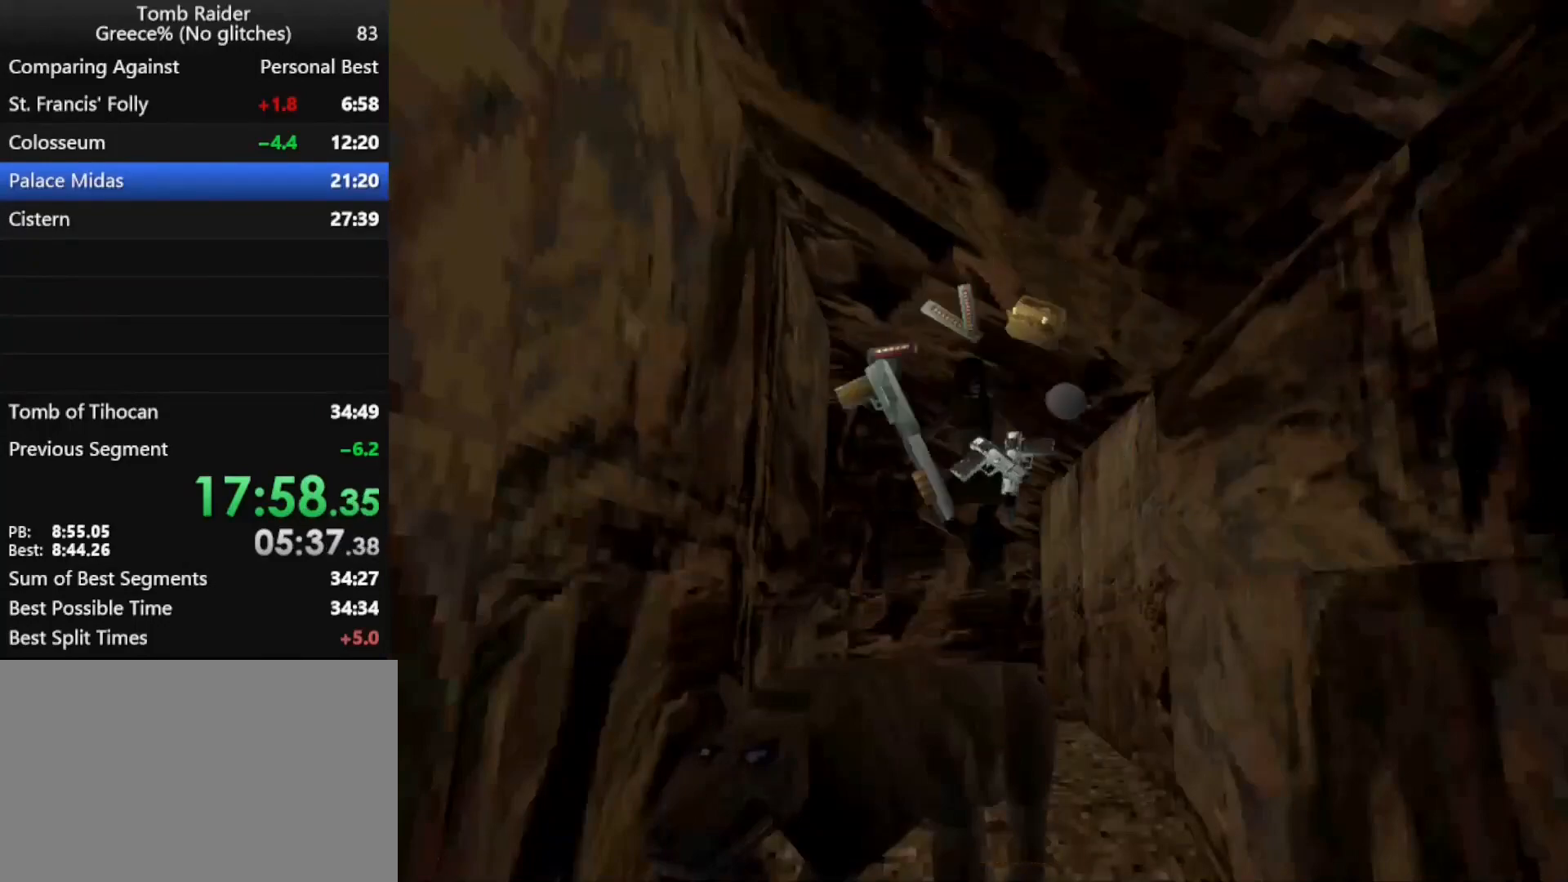
Gameplay with keyboard; each line is a JSON object with the keys held at the frame after it. "events" lists presses ("down") and releases ("up") of "action", "down", "f3", "f4", "f5", "f6", "guns", "inv", "jump", "left", "look", "right", "roll", "stplft", "stprt", "up" and "walk" between this image and that frame as [ms after this image, input, new state], when the widget could be followed in between. No other keys are recorded. Mouse input is not recorded. Key names are as the overlay labels them; some are game actions (e.g. jump) rather than physical keys.
{"keys": ["left", "up"], "events": []}
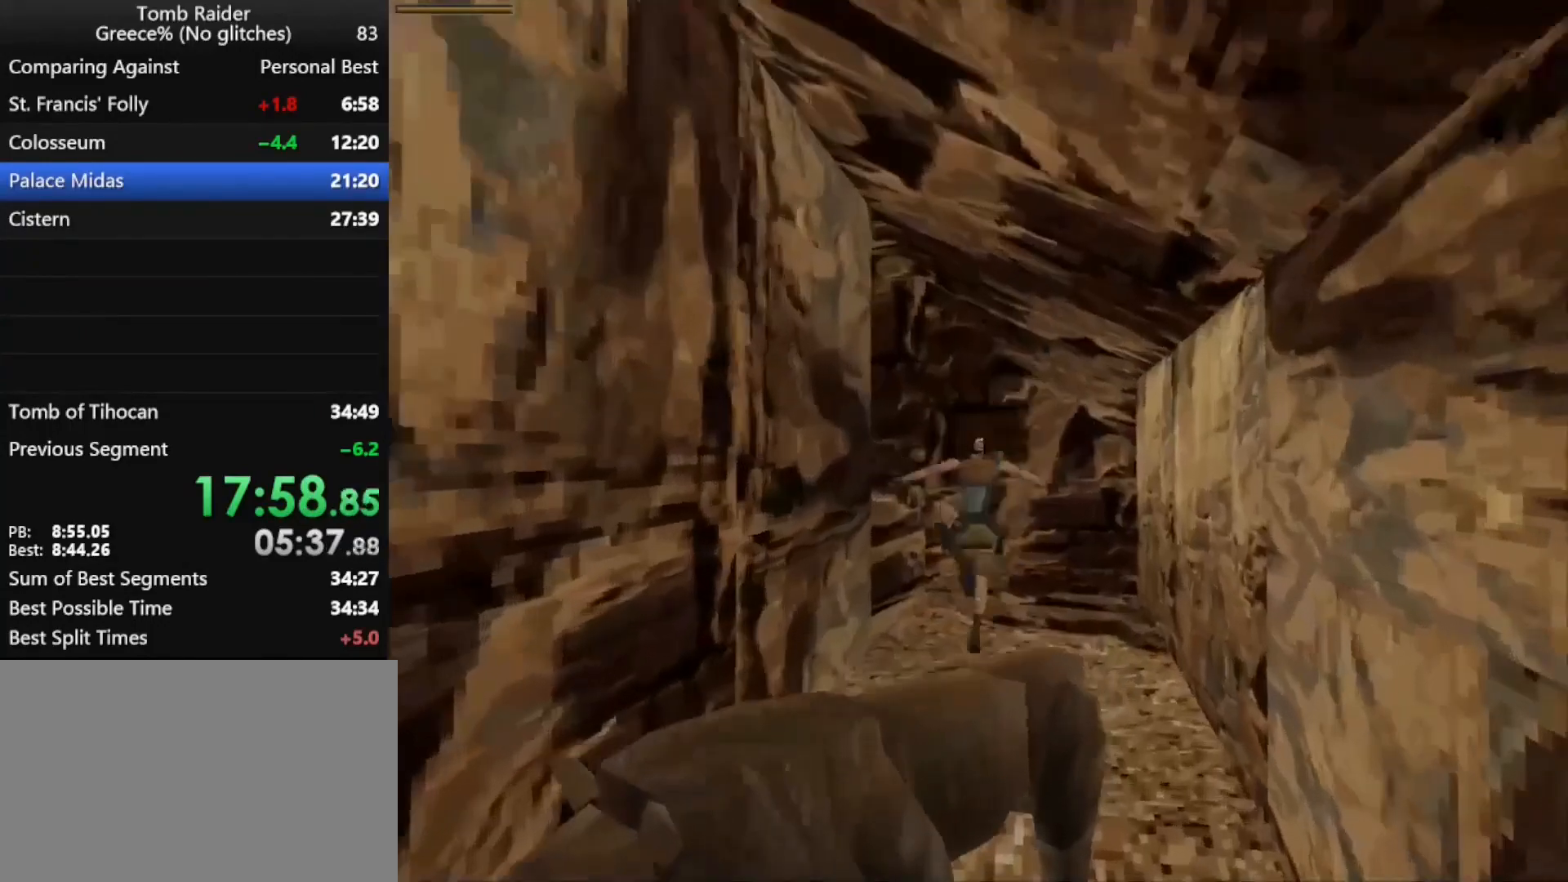
{"keys": ["left", "up"], "events": []}
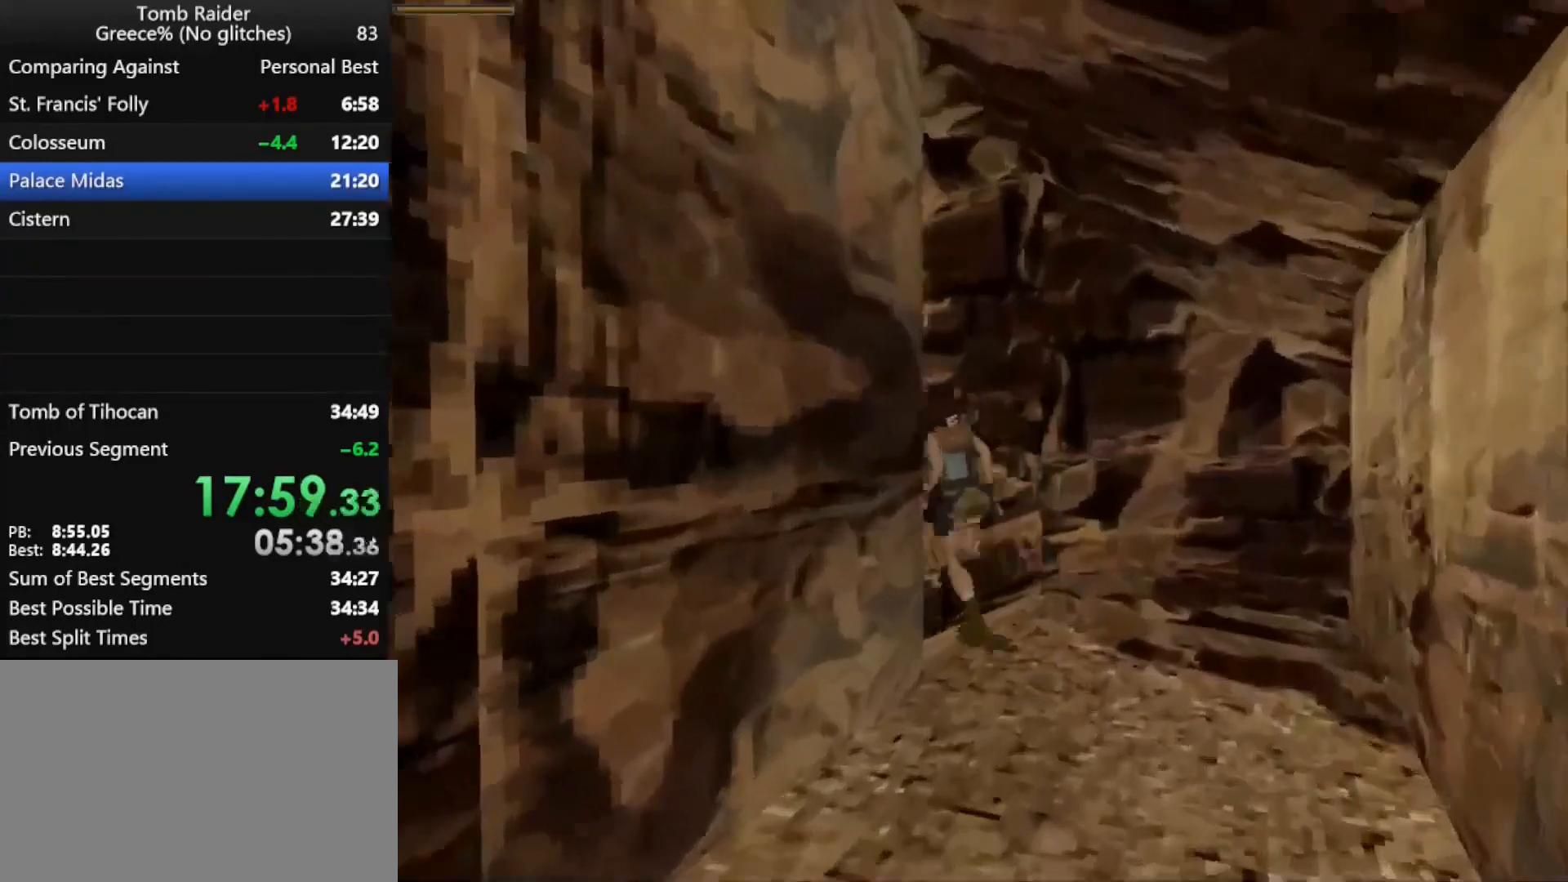
{"keys": ["left", "up"], "events": [[167, "left", "up"], [267, "left", "down"]]}
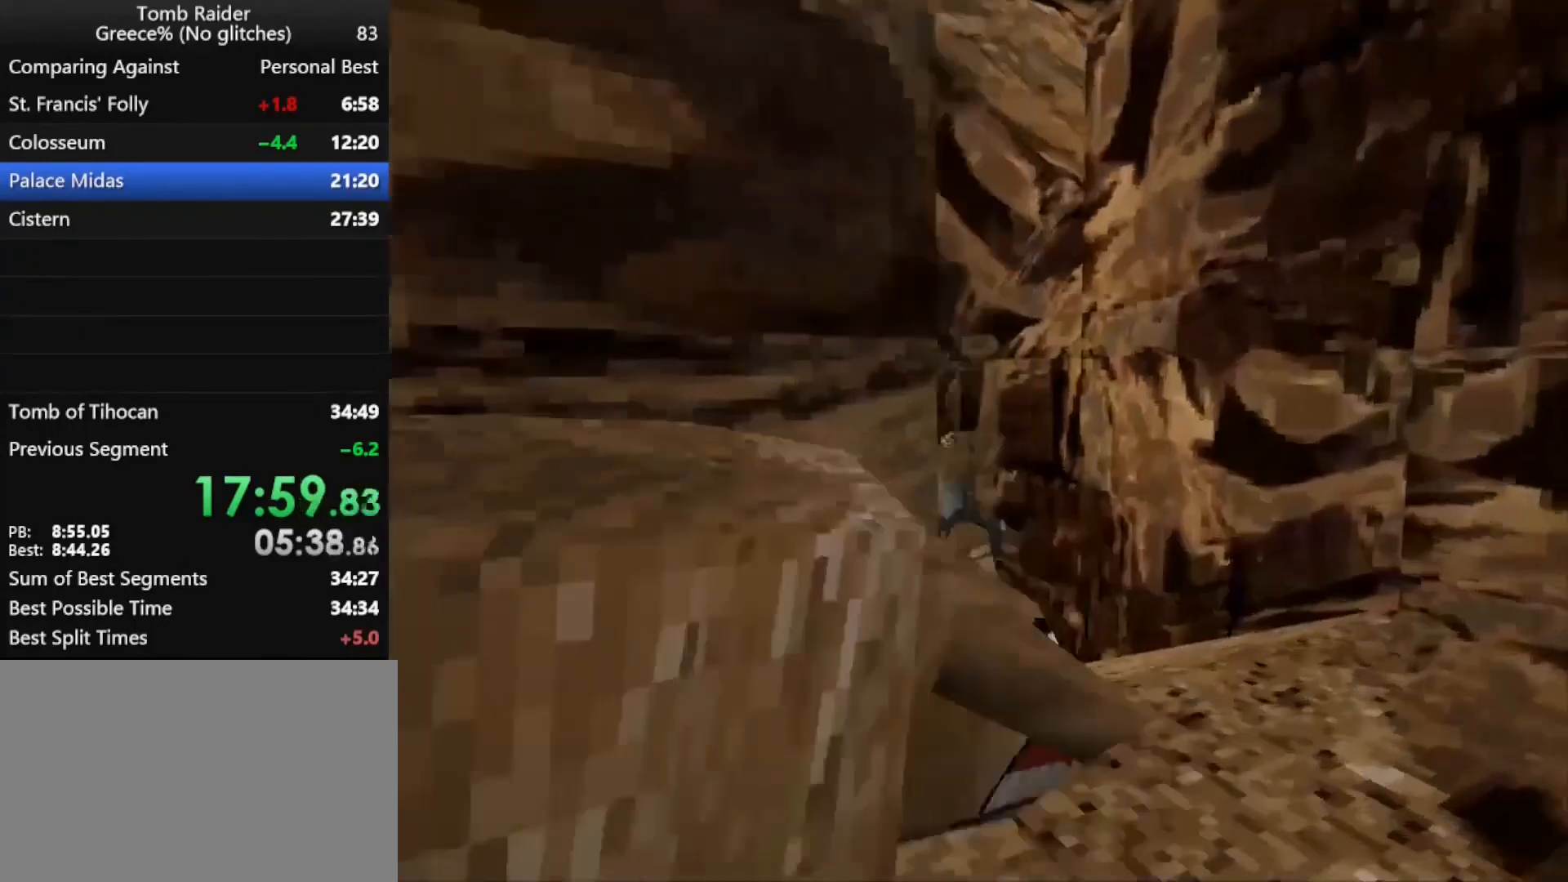
{"keys": ["jump", "up"], "events": [[300, "left", "up"], [433, "jump", "down"]]}
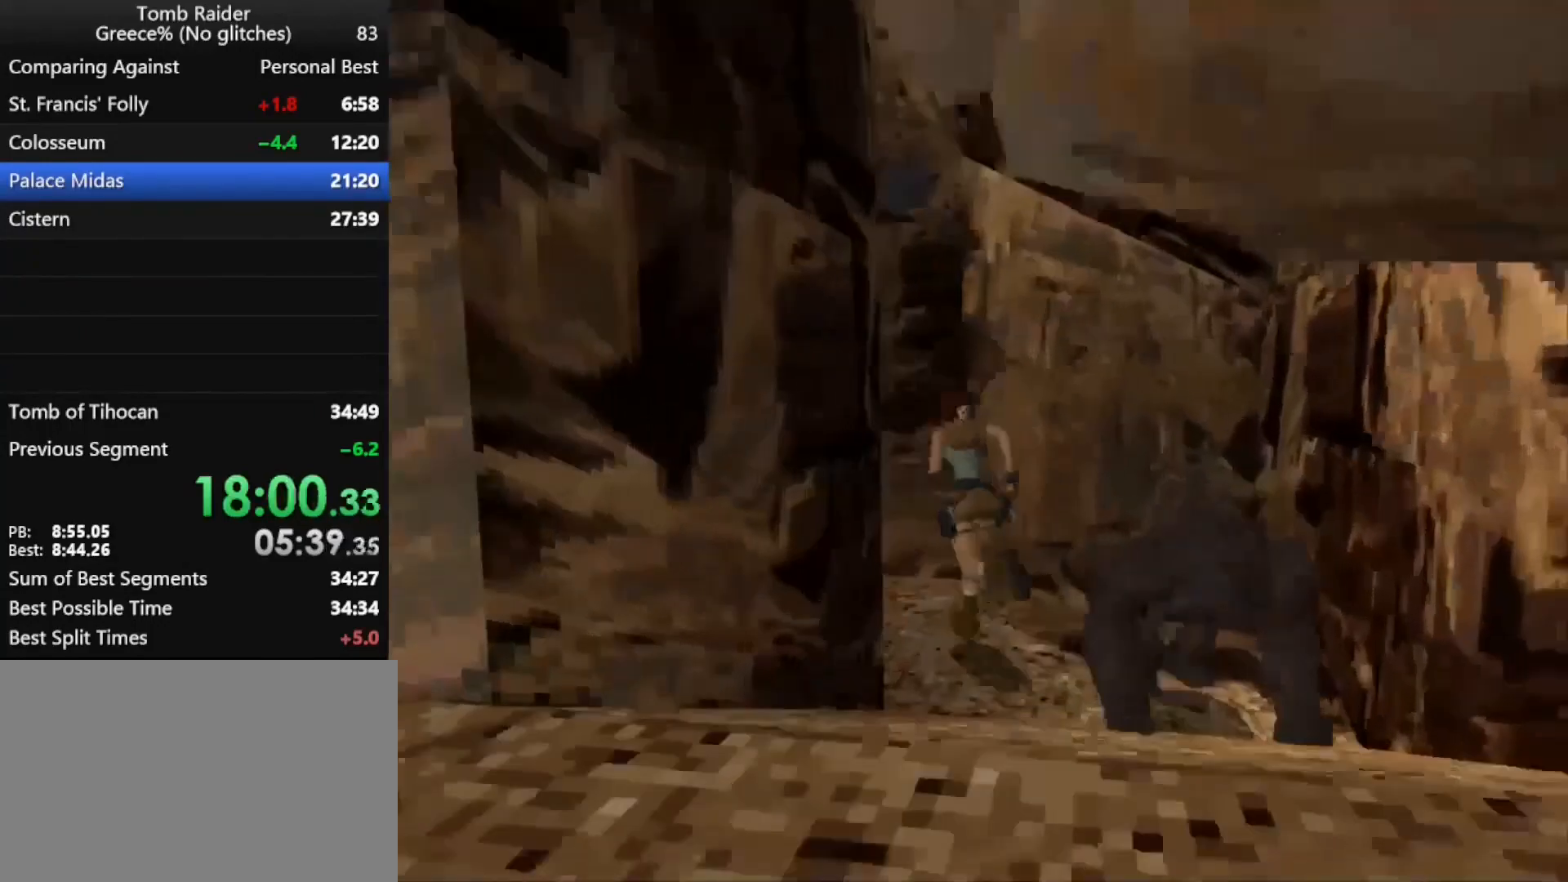
{"keys": ["jump", "up"], "events": [[100, "left", "down"], [400, "left", "up"]]}
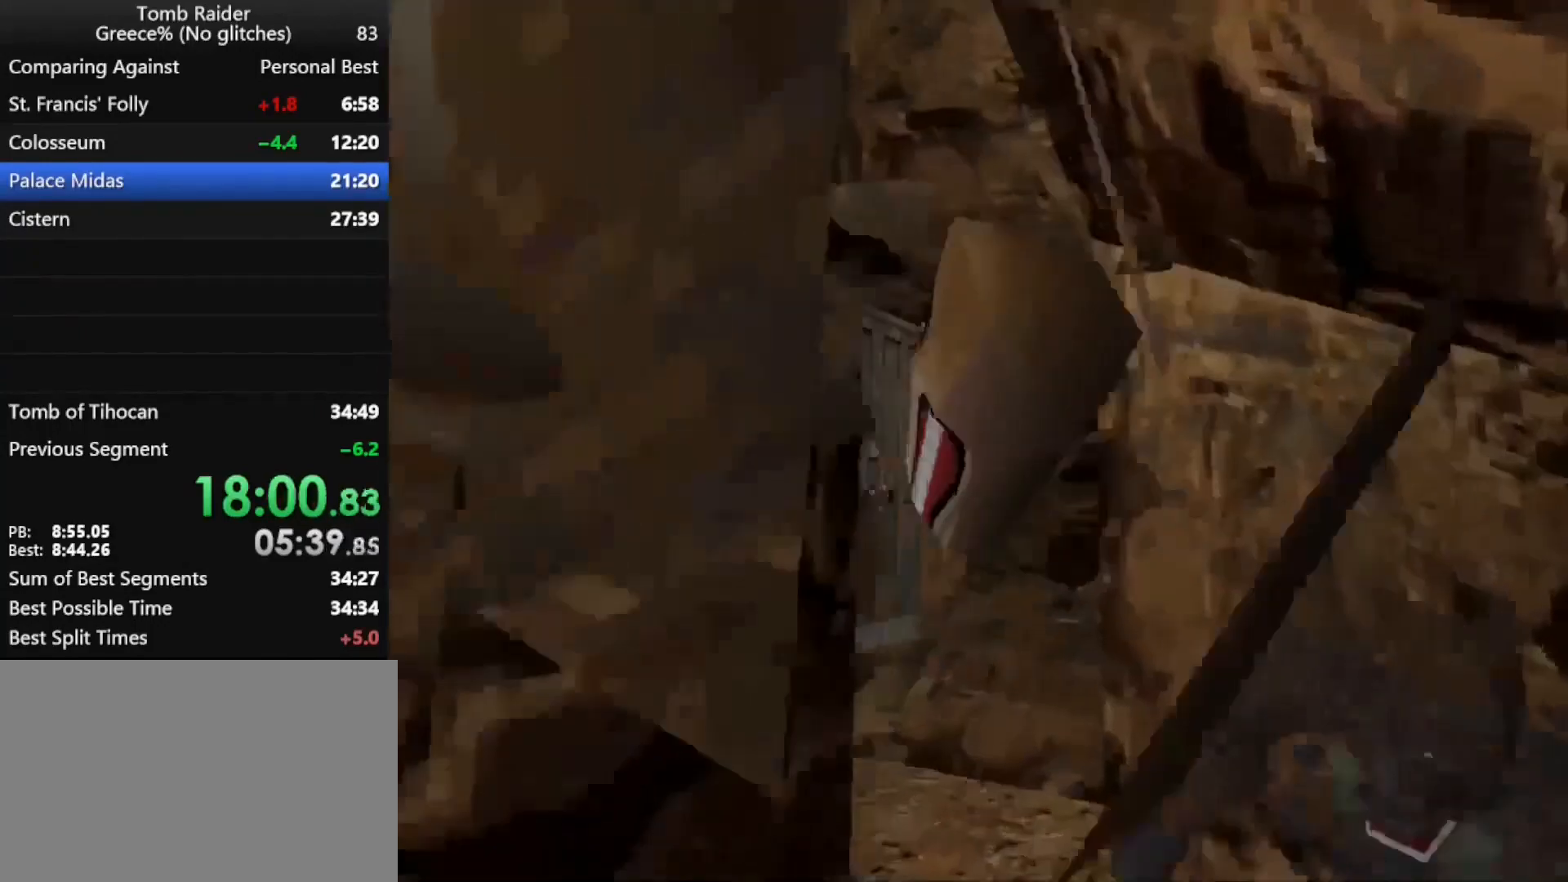
{"keys": ["jump", "right", "up"], "events": [[167, "right", "down"]]}
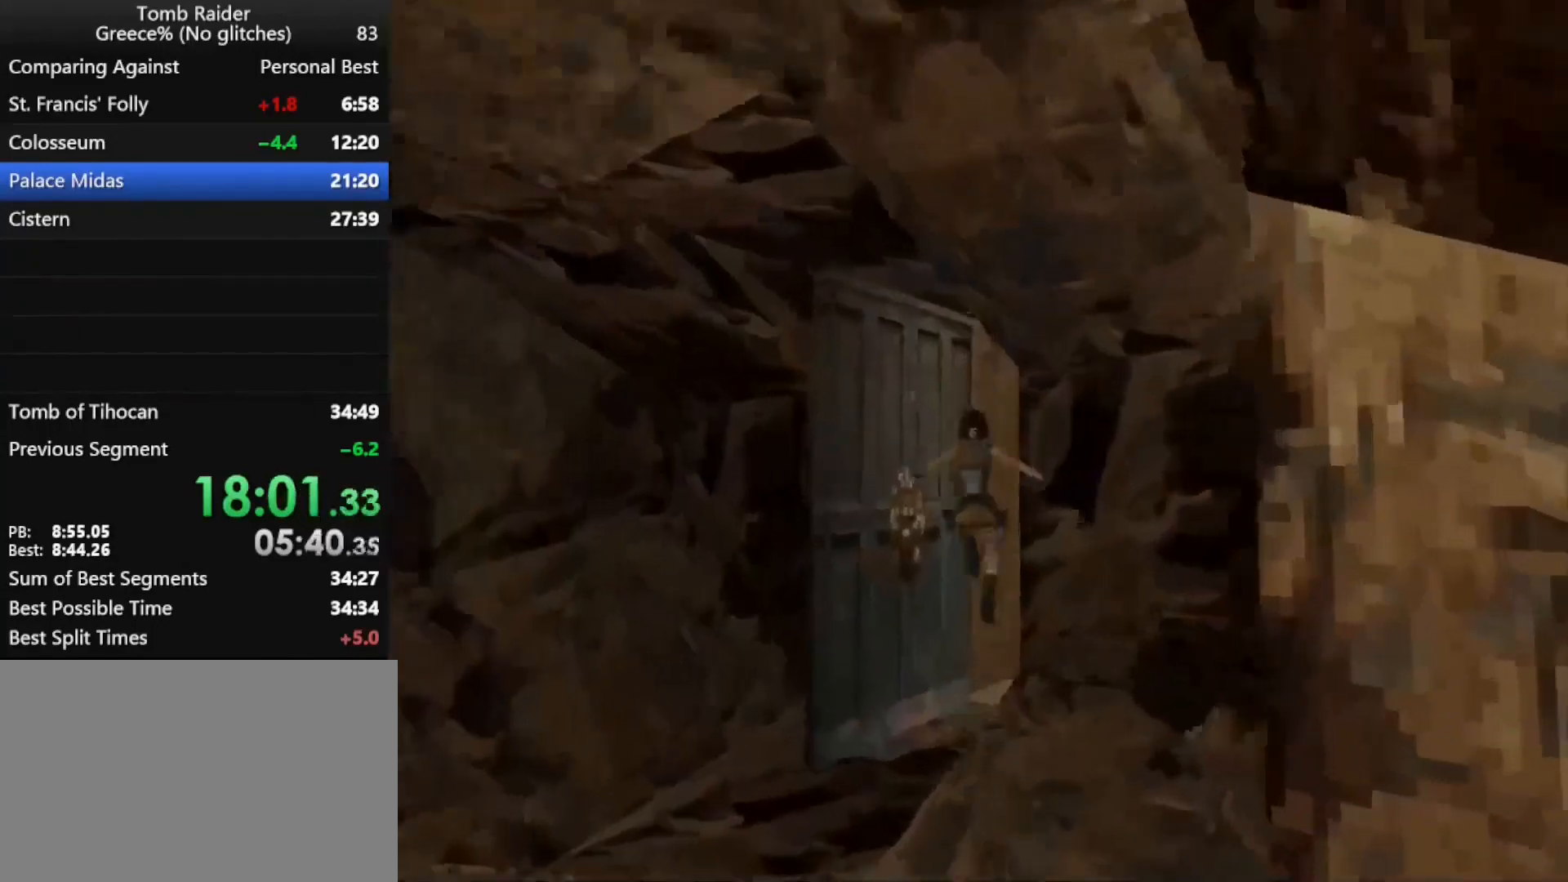
{"keys": ["jump", "right", "up"], "events": []}
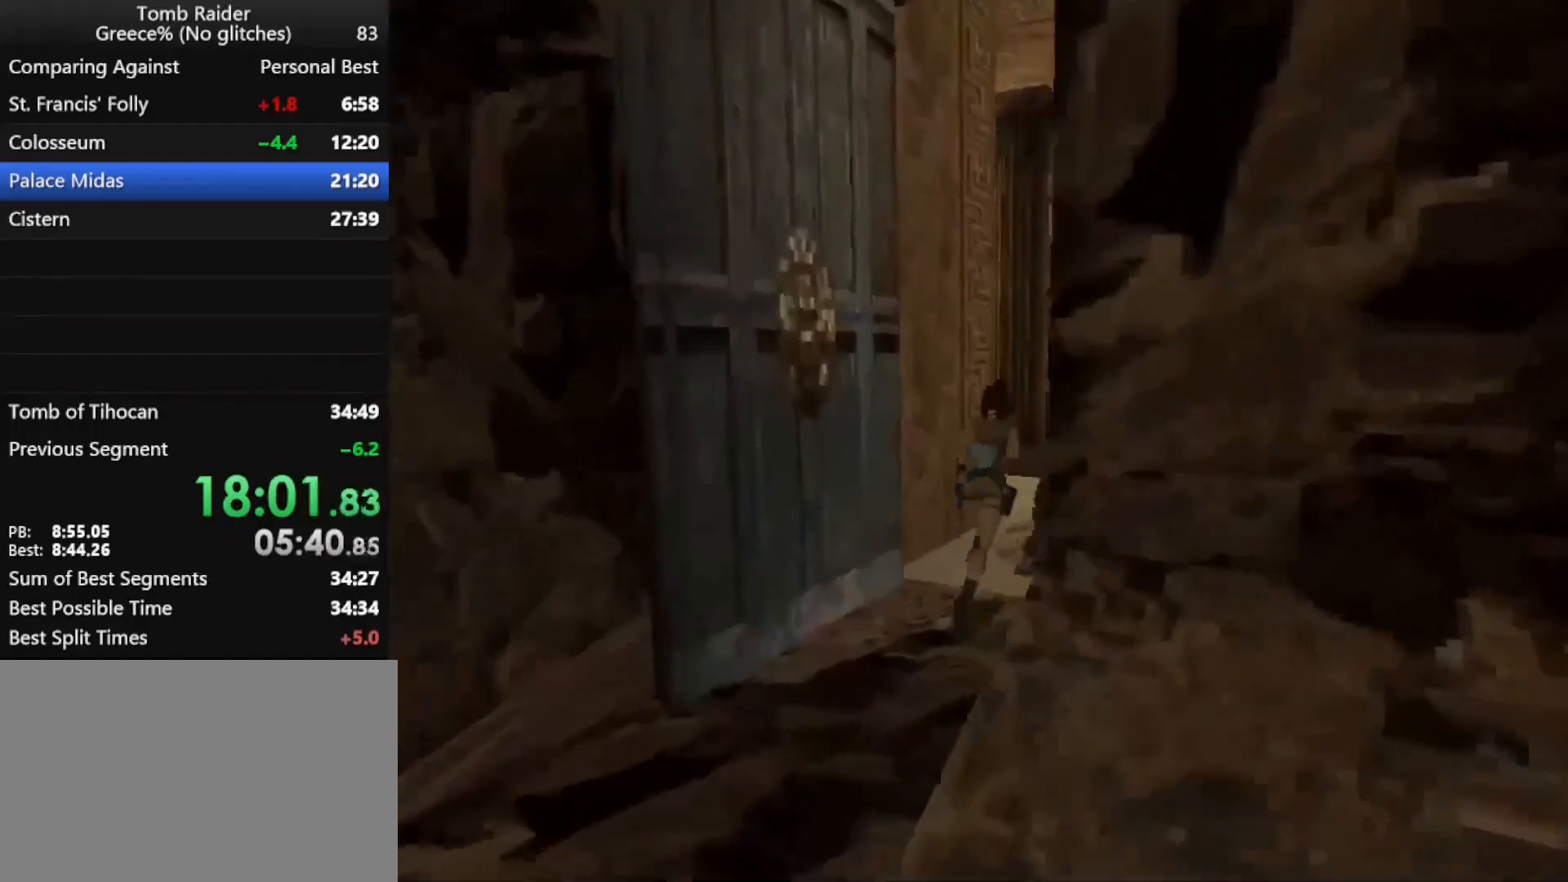
{"keys": ["jump", "up"], "events": [[333, "right", "up"]]}
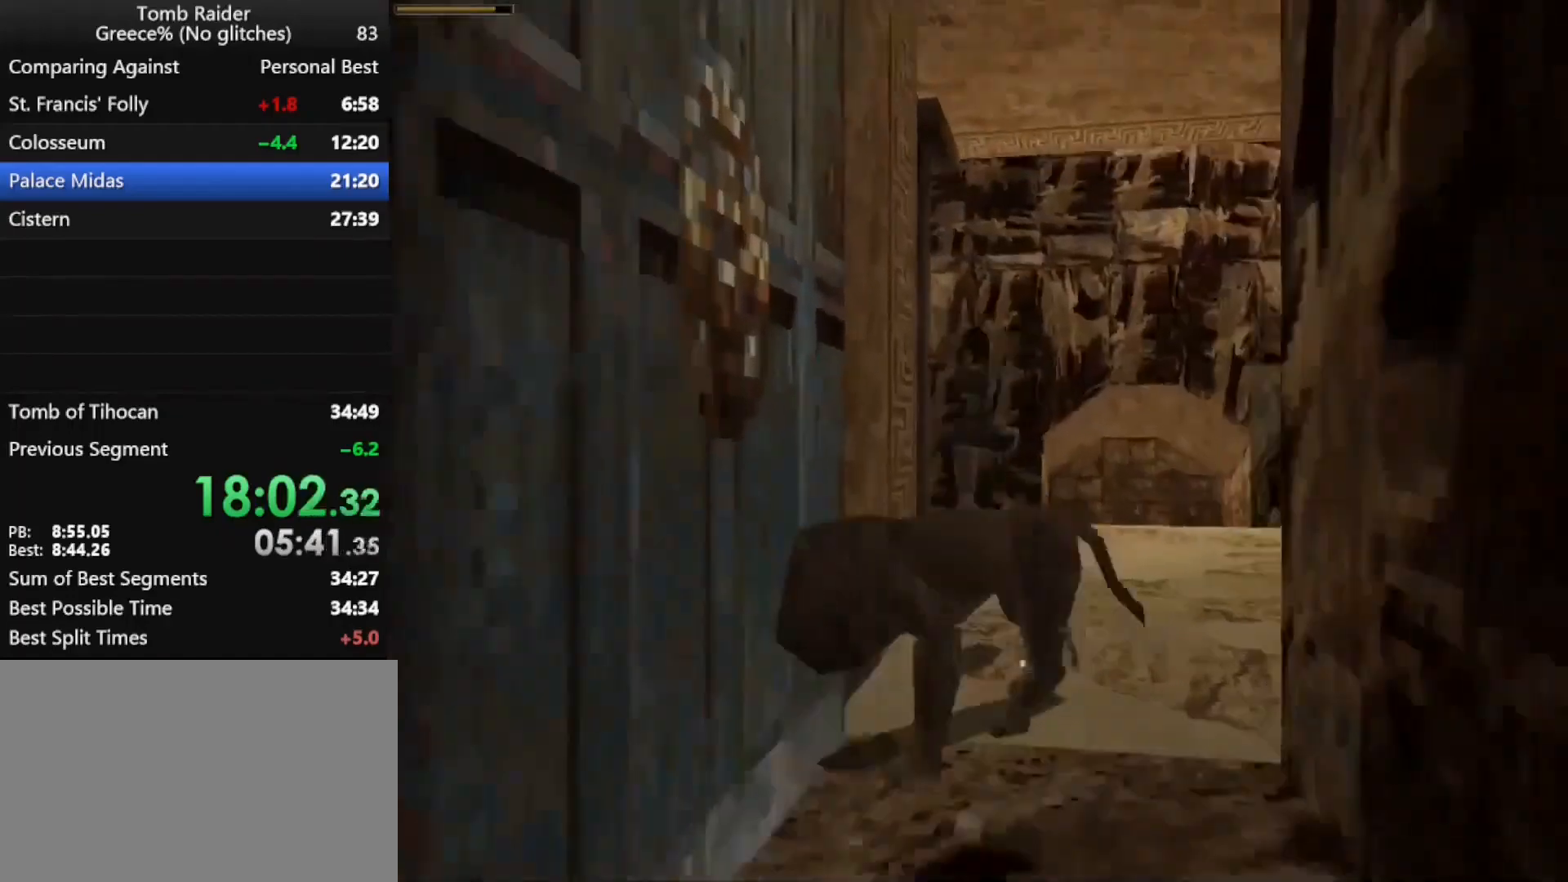
{"keys": ["jump", "up"], "events": [[67, "right", "down"], [300, "right", "up"]]}
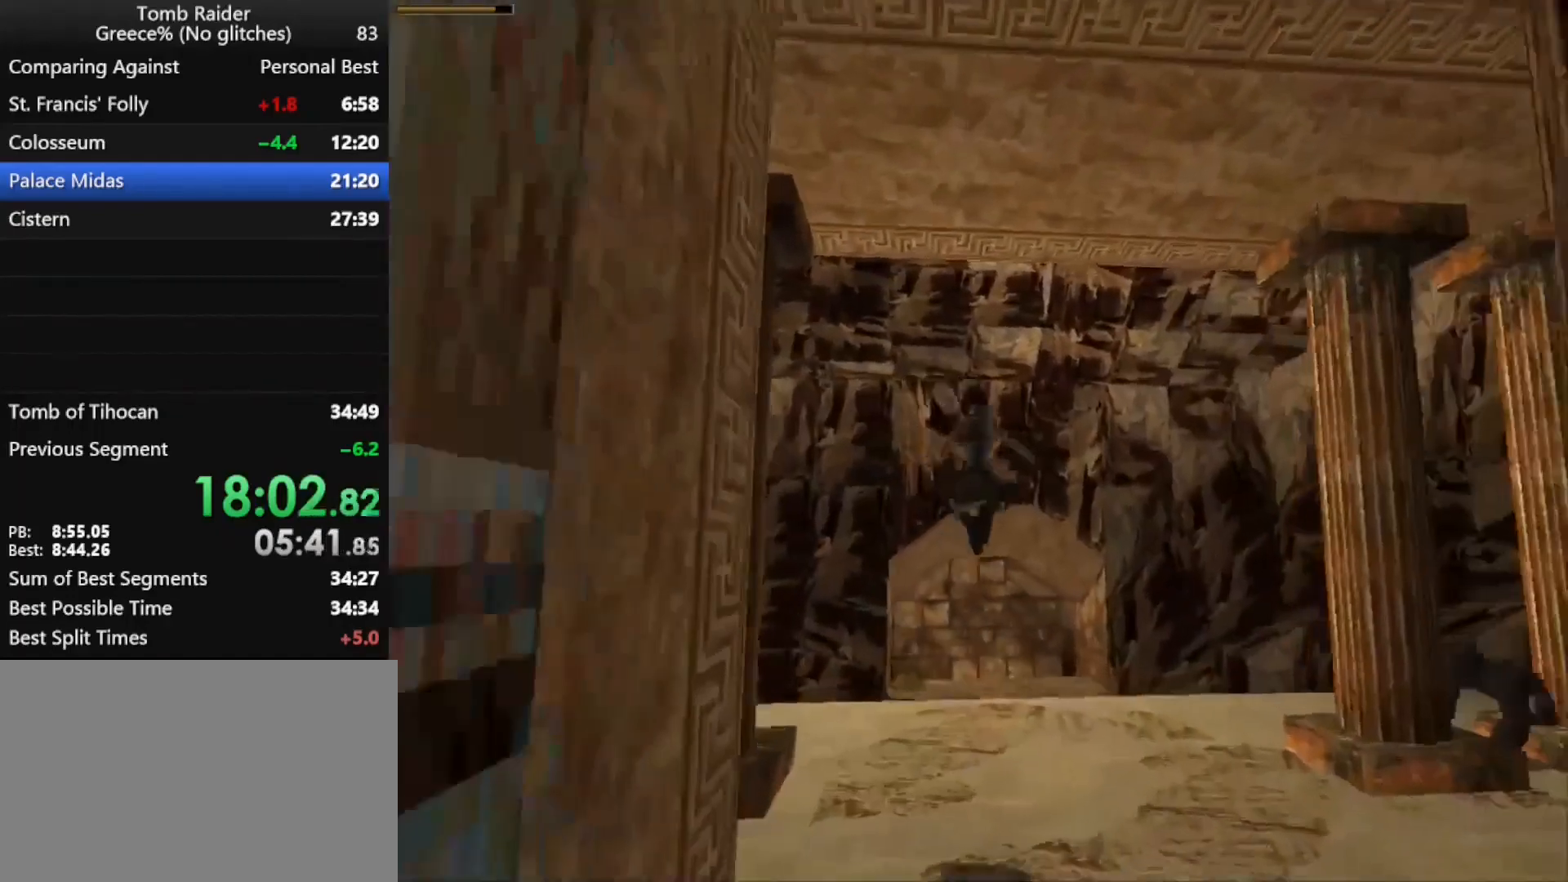
{"keys": ["jump", "up"], "events": [[200, "left", "down"], [500, "left", "up"]]}
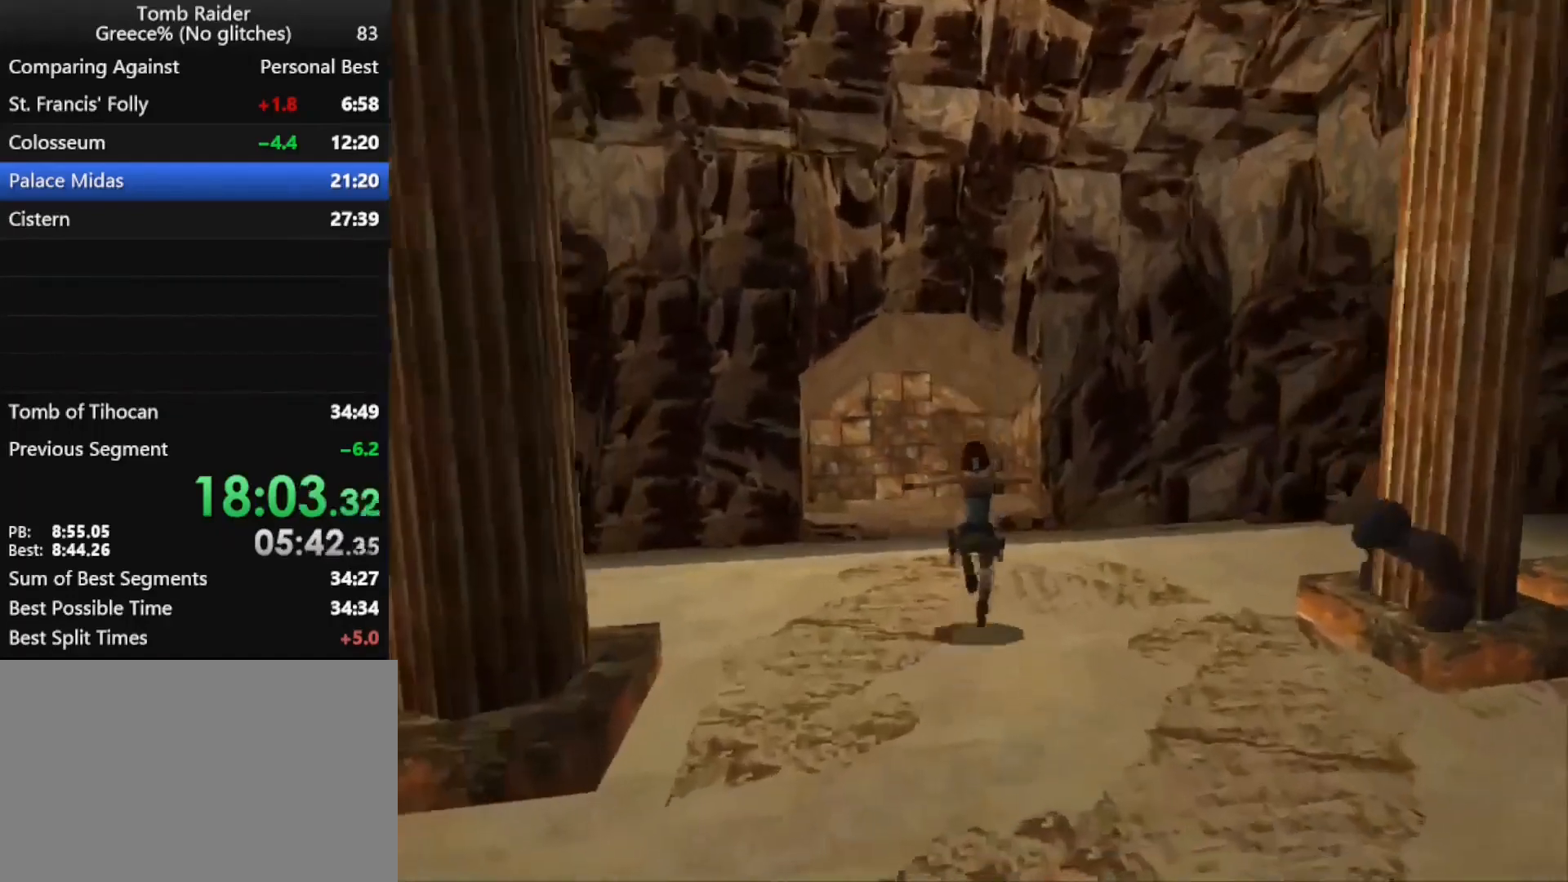
{"keys": ["jump", "up"], "events": []}
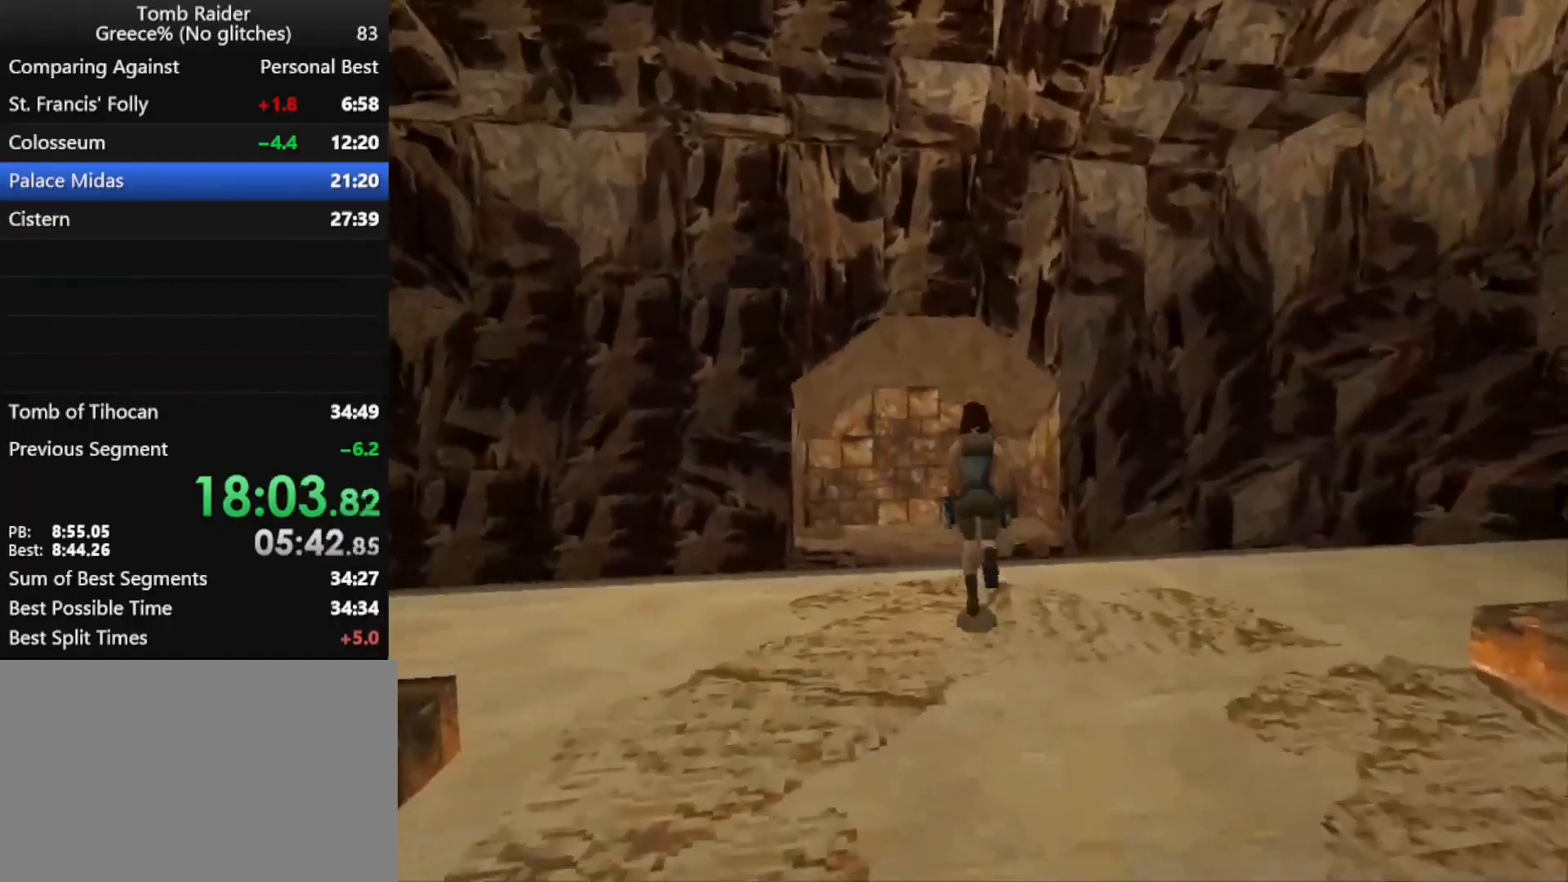
{"keys": ["jump", "up"], "events": [[33, "left", "down"], [167, "left", "up"]]}
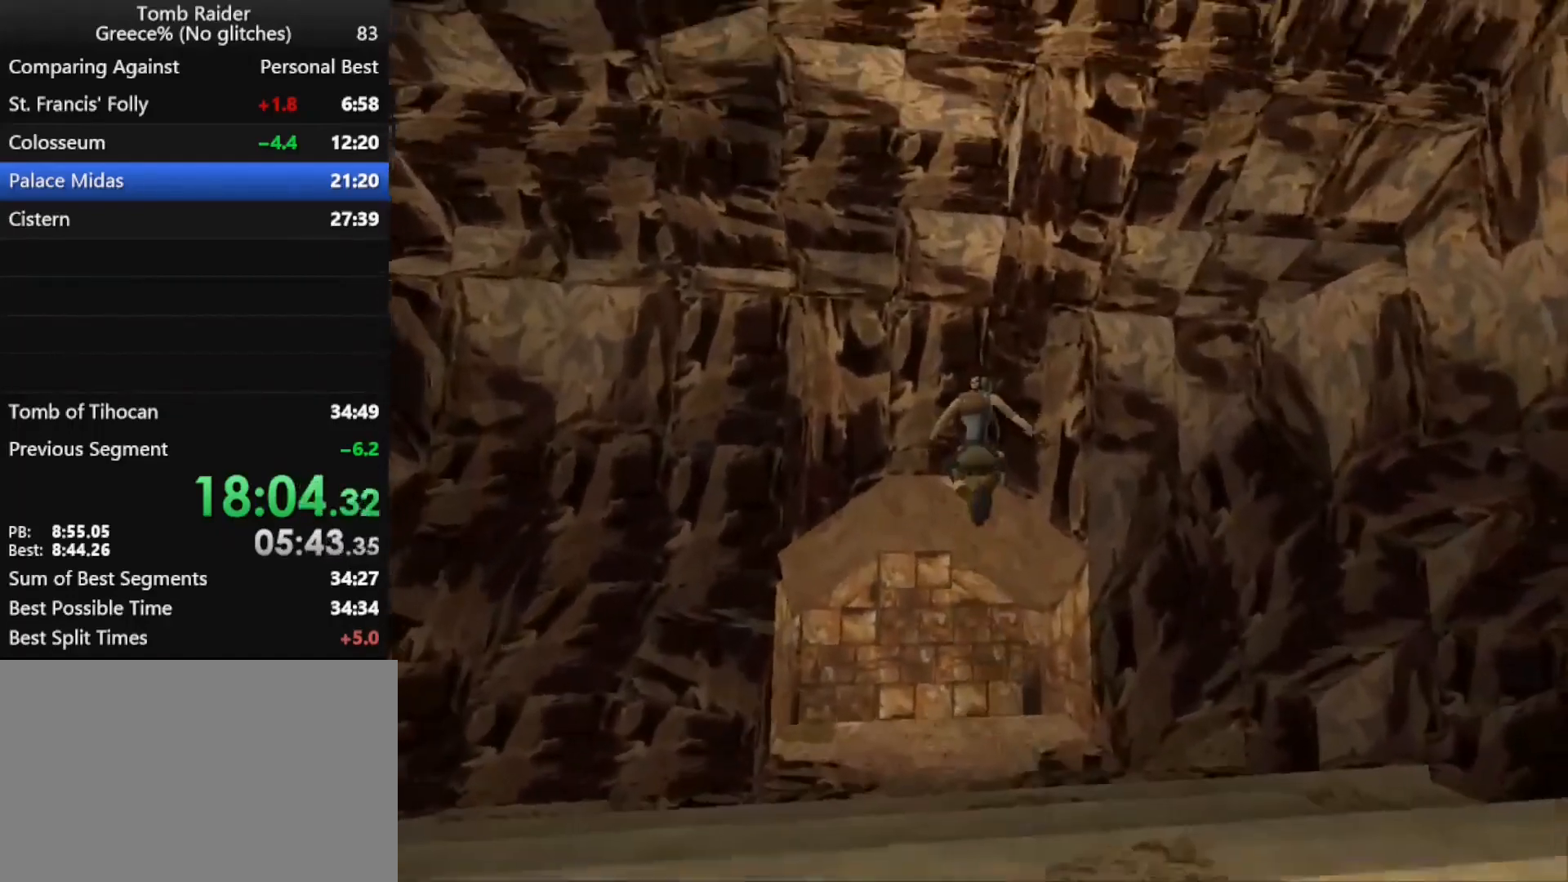
{"keys": ["jump", "up"], "events": []}
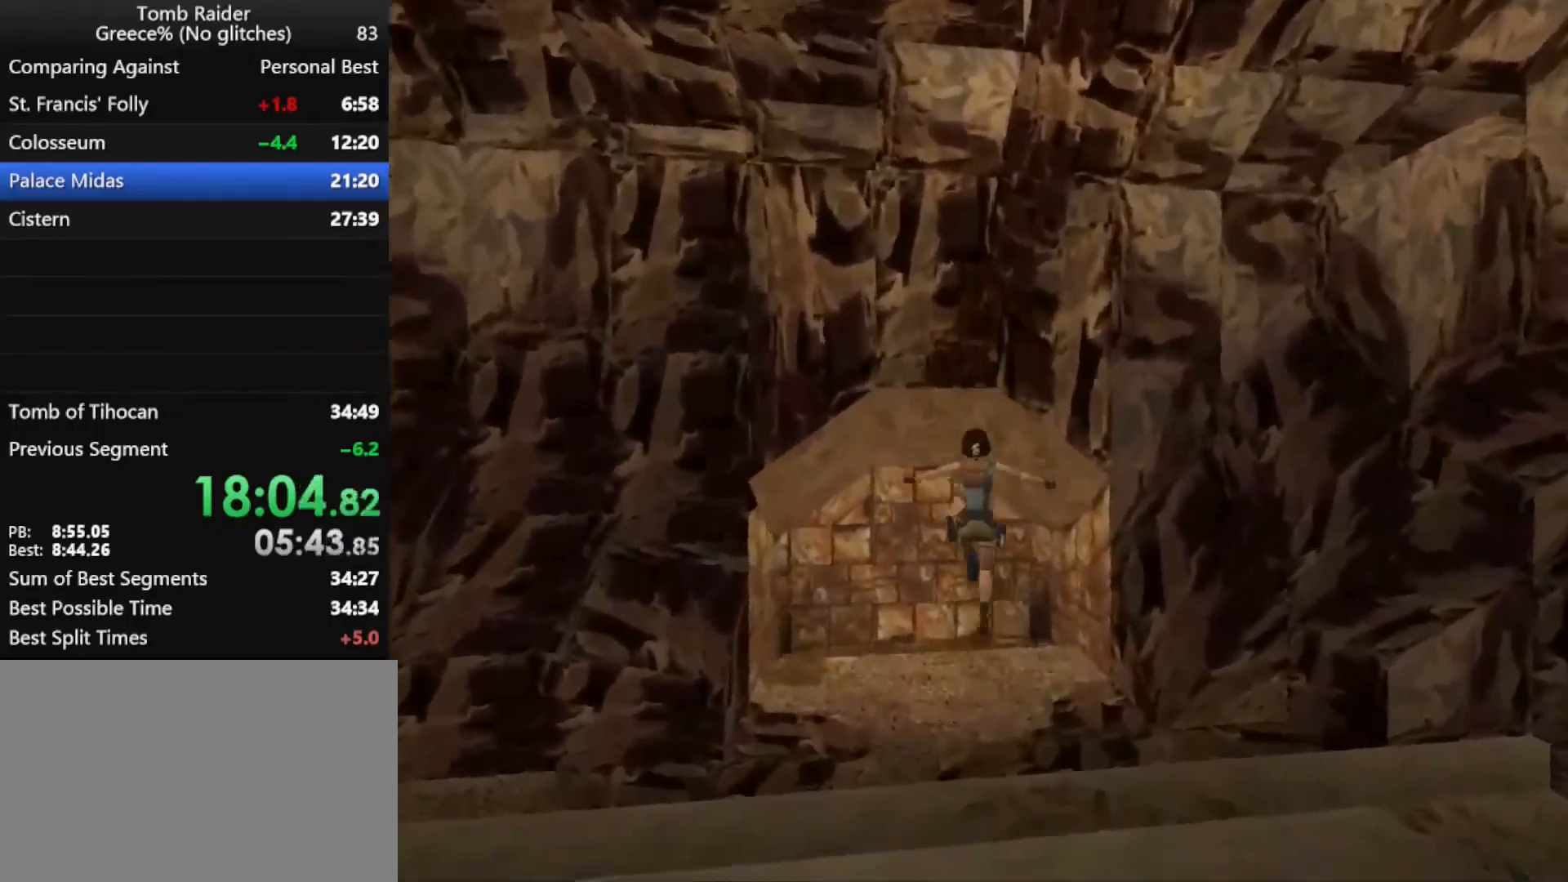
{"keys": ["jump", "up"], "events": []}
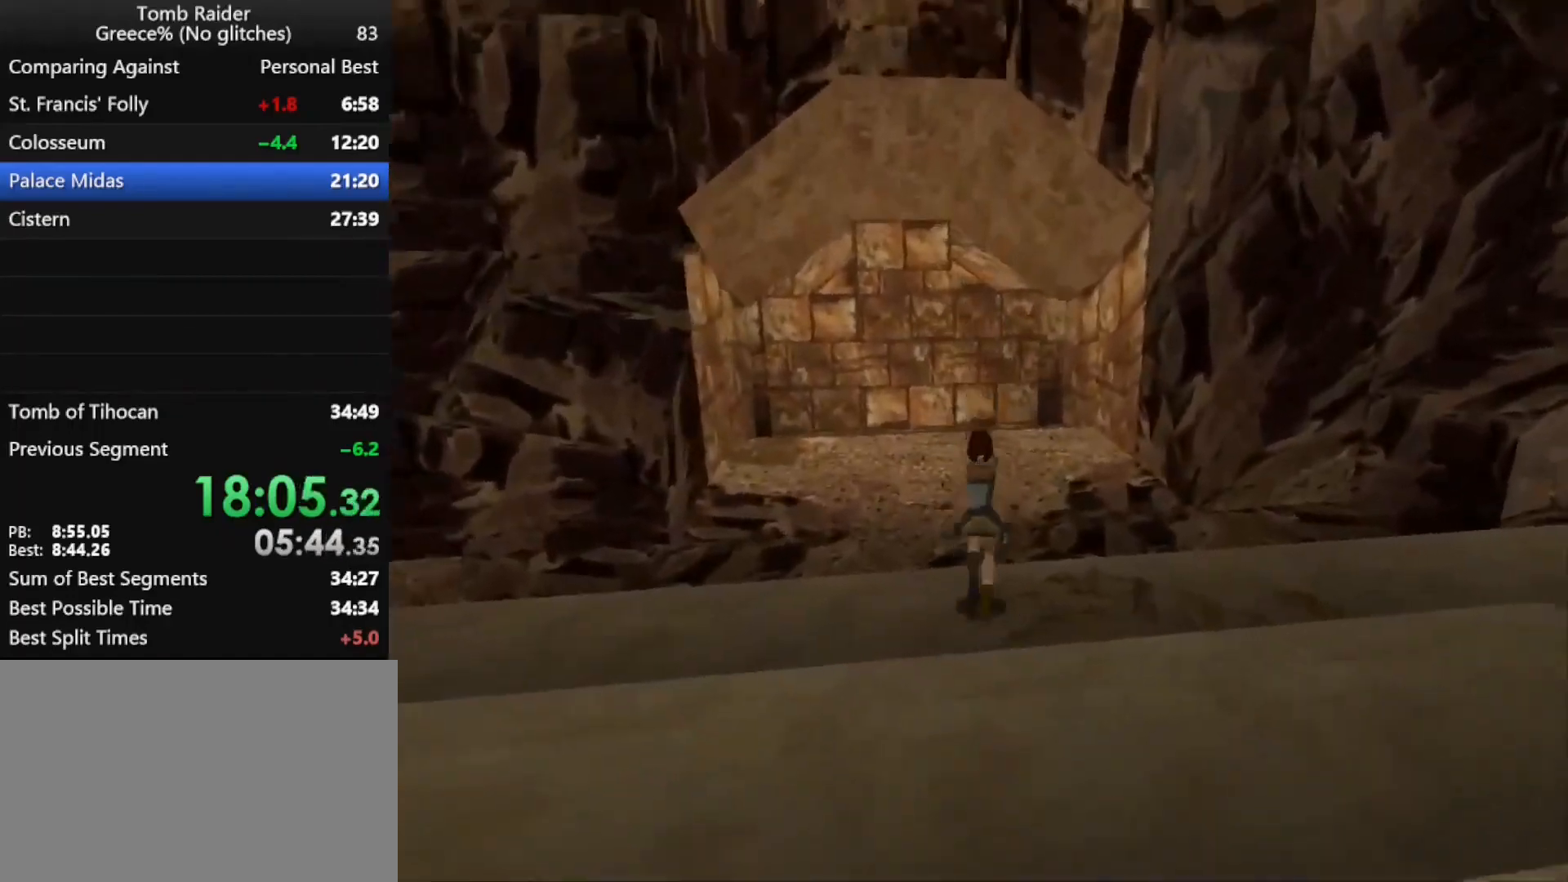
{"keys": ["jump", "right", "up"], "events": [[433, "right", "down"]]}
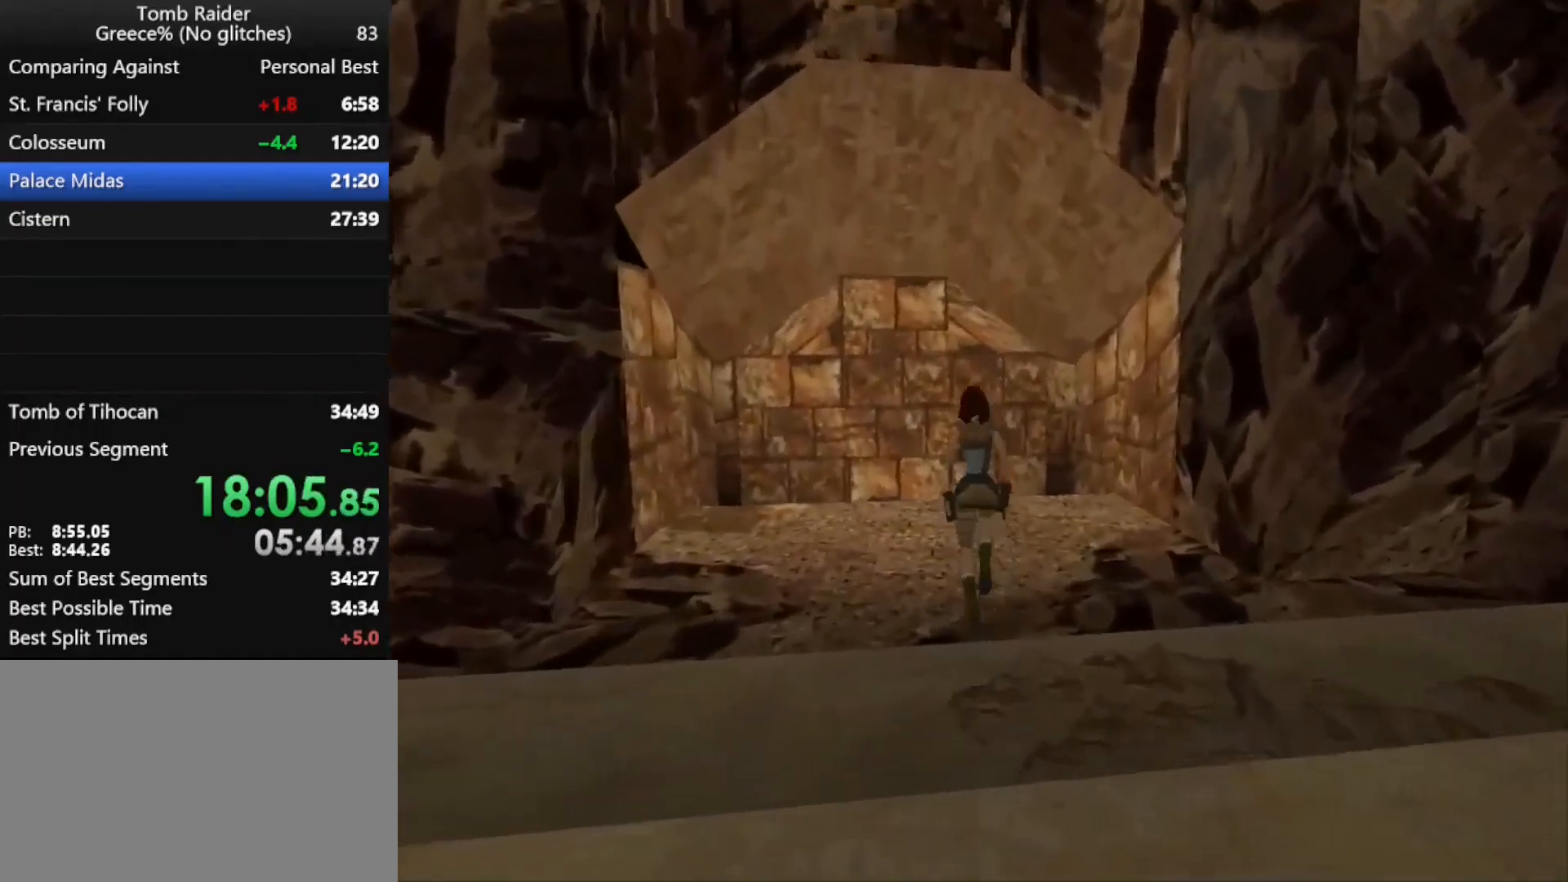
{"keys": ["jump", "up"], "events": [[33, "right", "up"]]}
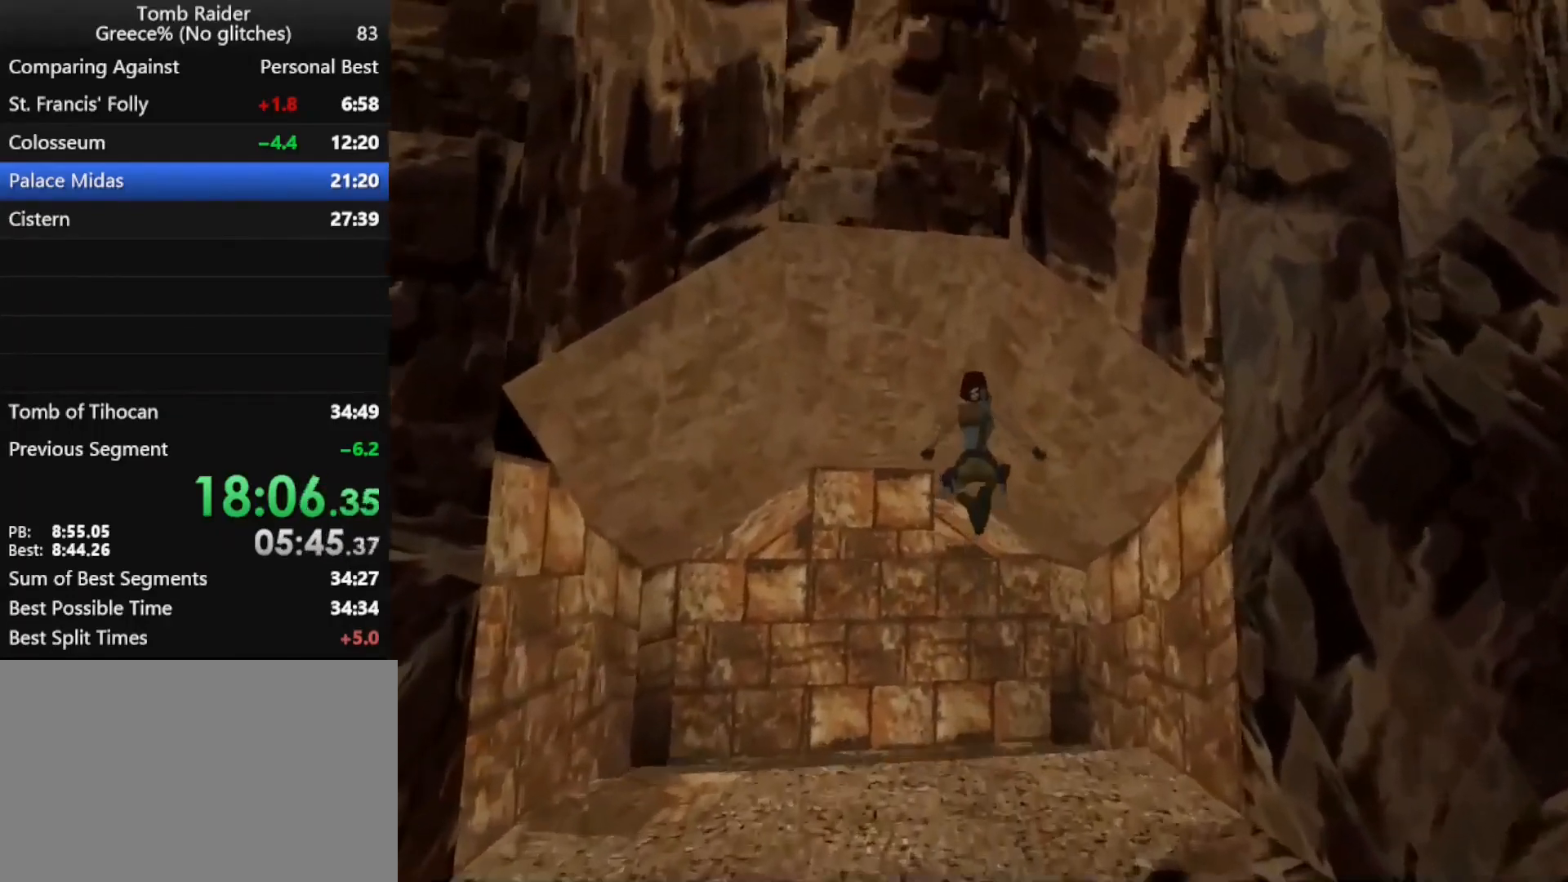
{"keys": ["jump", "right", "up"], "events": [[433, "right", "down"]]}
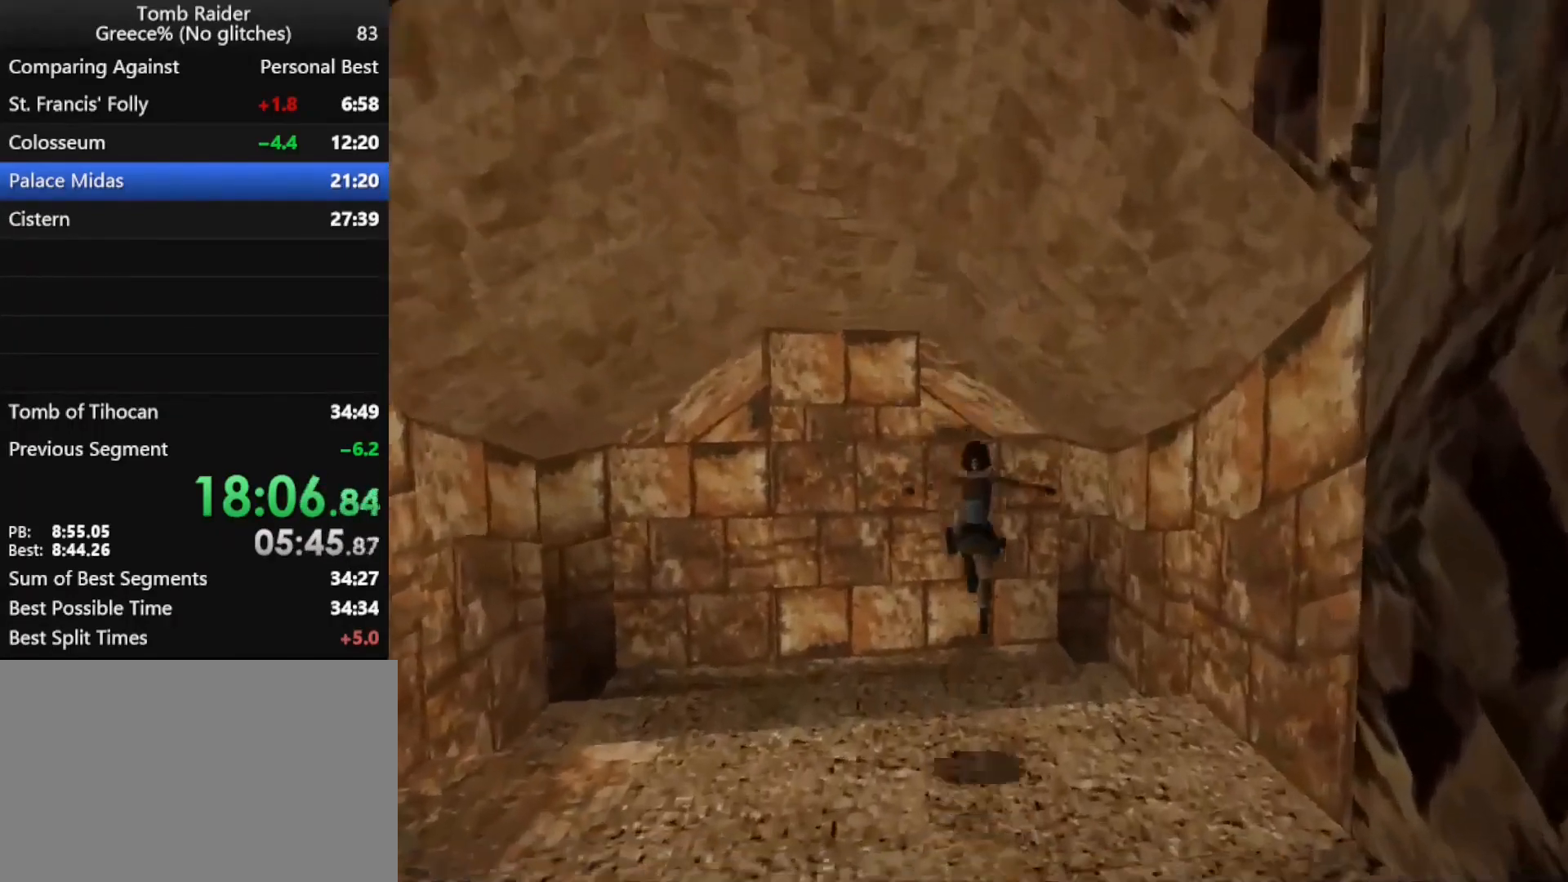
{"keys": ["jump", "up"], "events": [[467, "right", "up"]]}
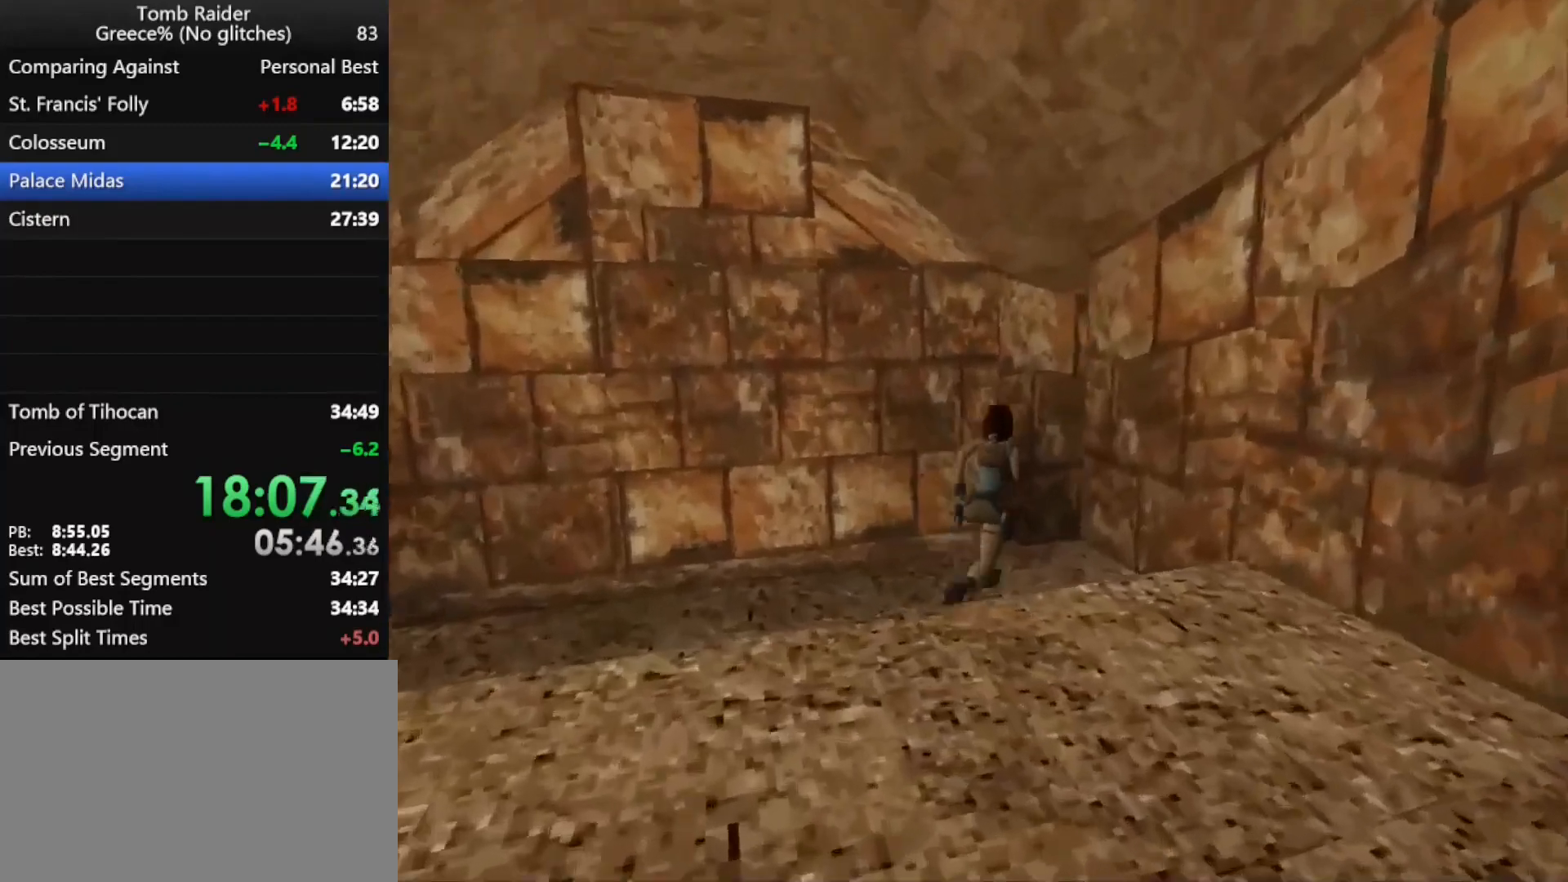
{"keys": ["right", "up"], "events": [[167, "right", "down"], [400, "jump", "up"]]}
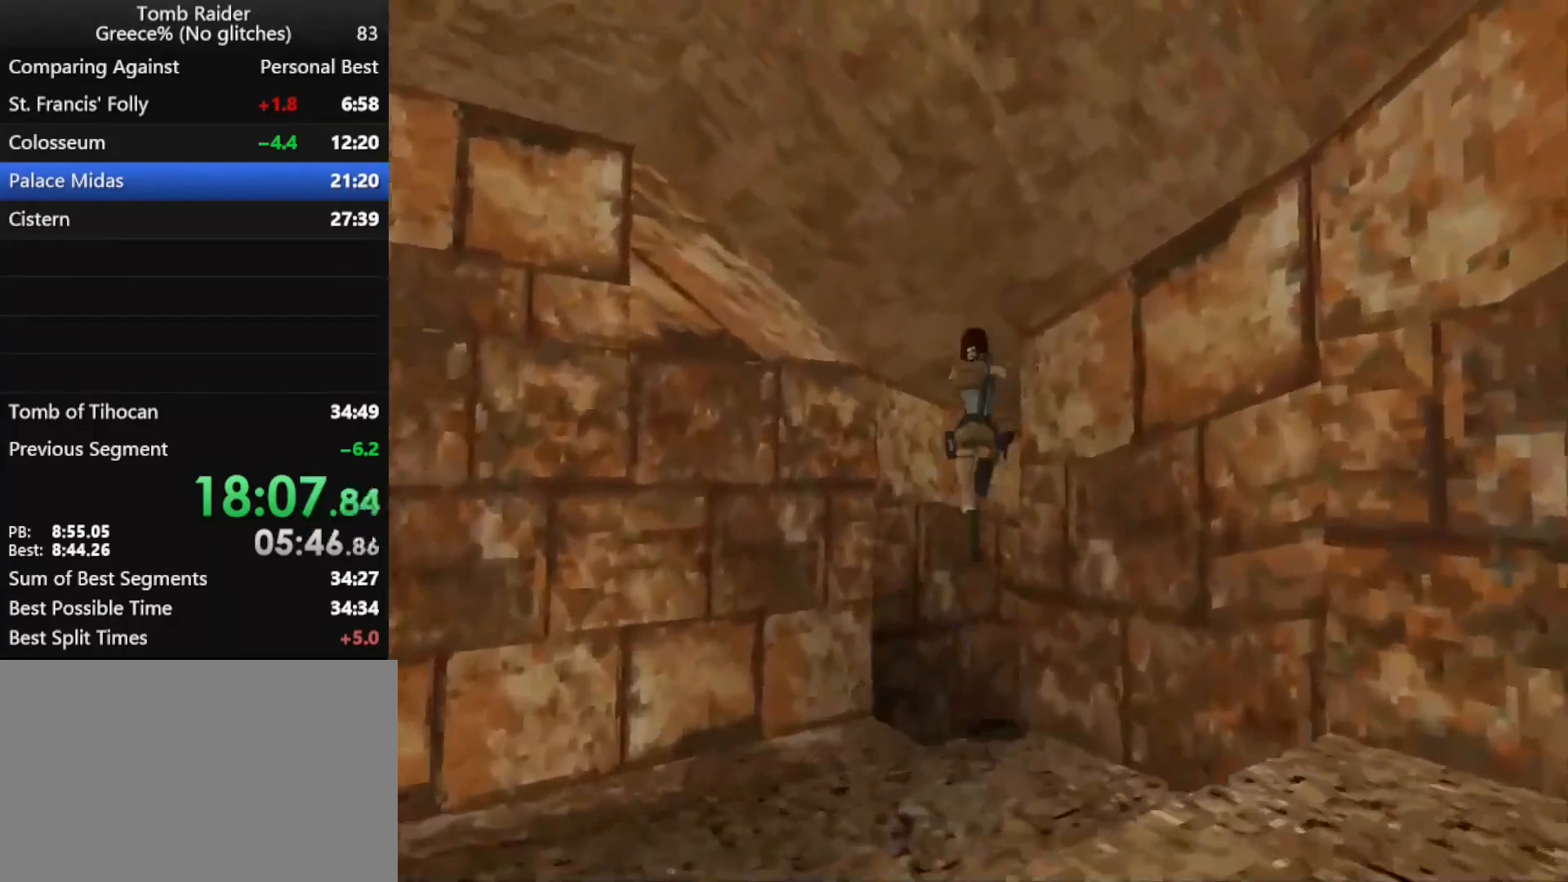
{"keys": ["left", "right", "up"], "events": [[500, "left", "down"]]}
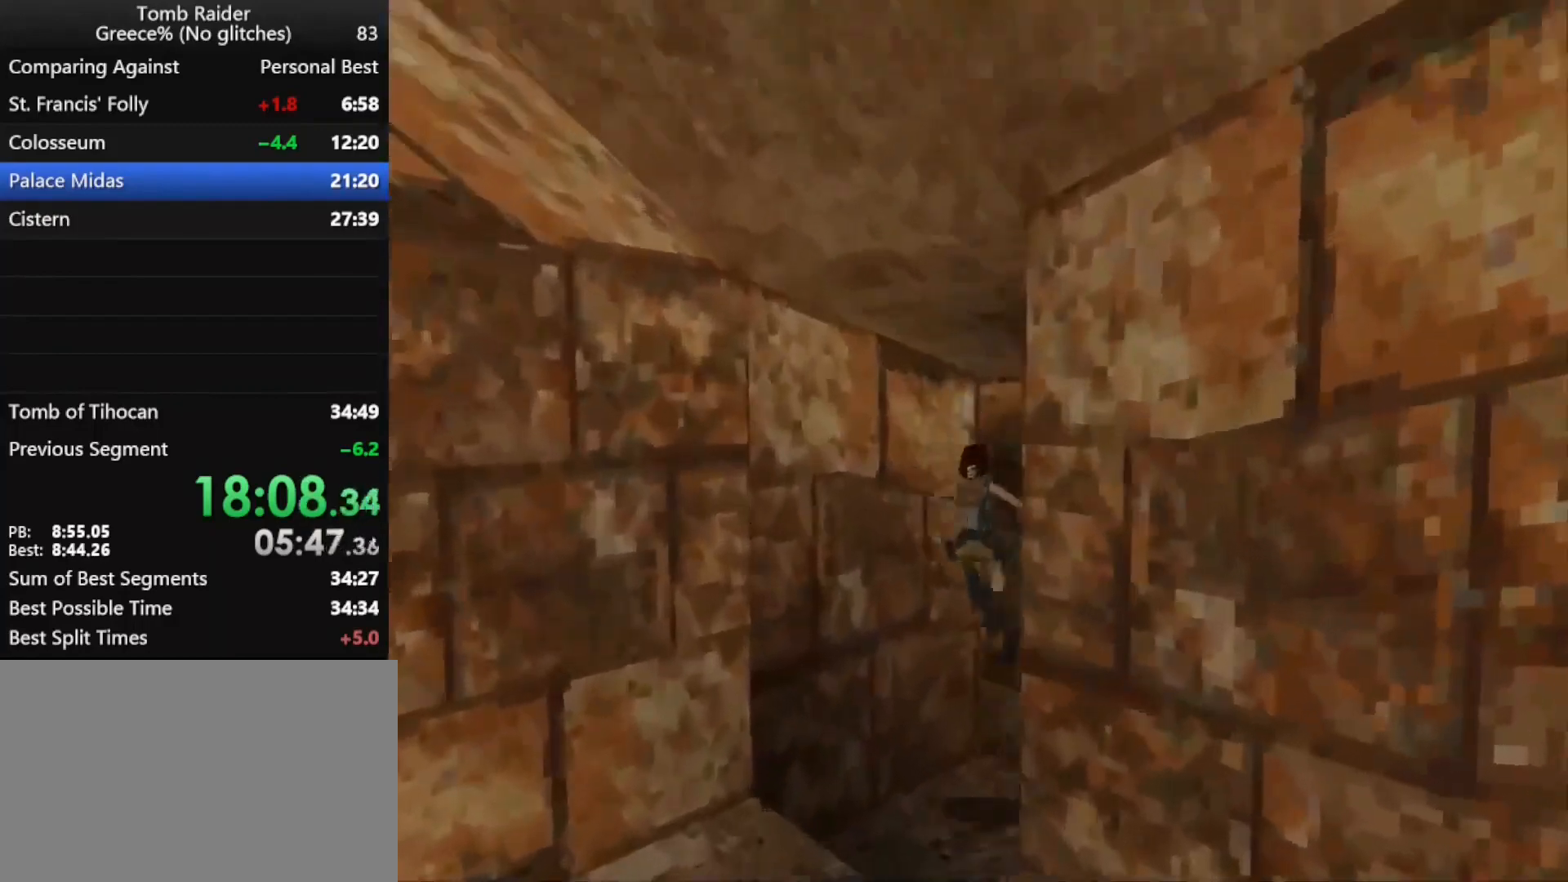
{"keys": ["jump", "left", "up"], "events": [[67, "right", "up"], [467, "jump", "down"]]}
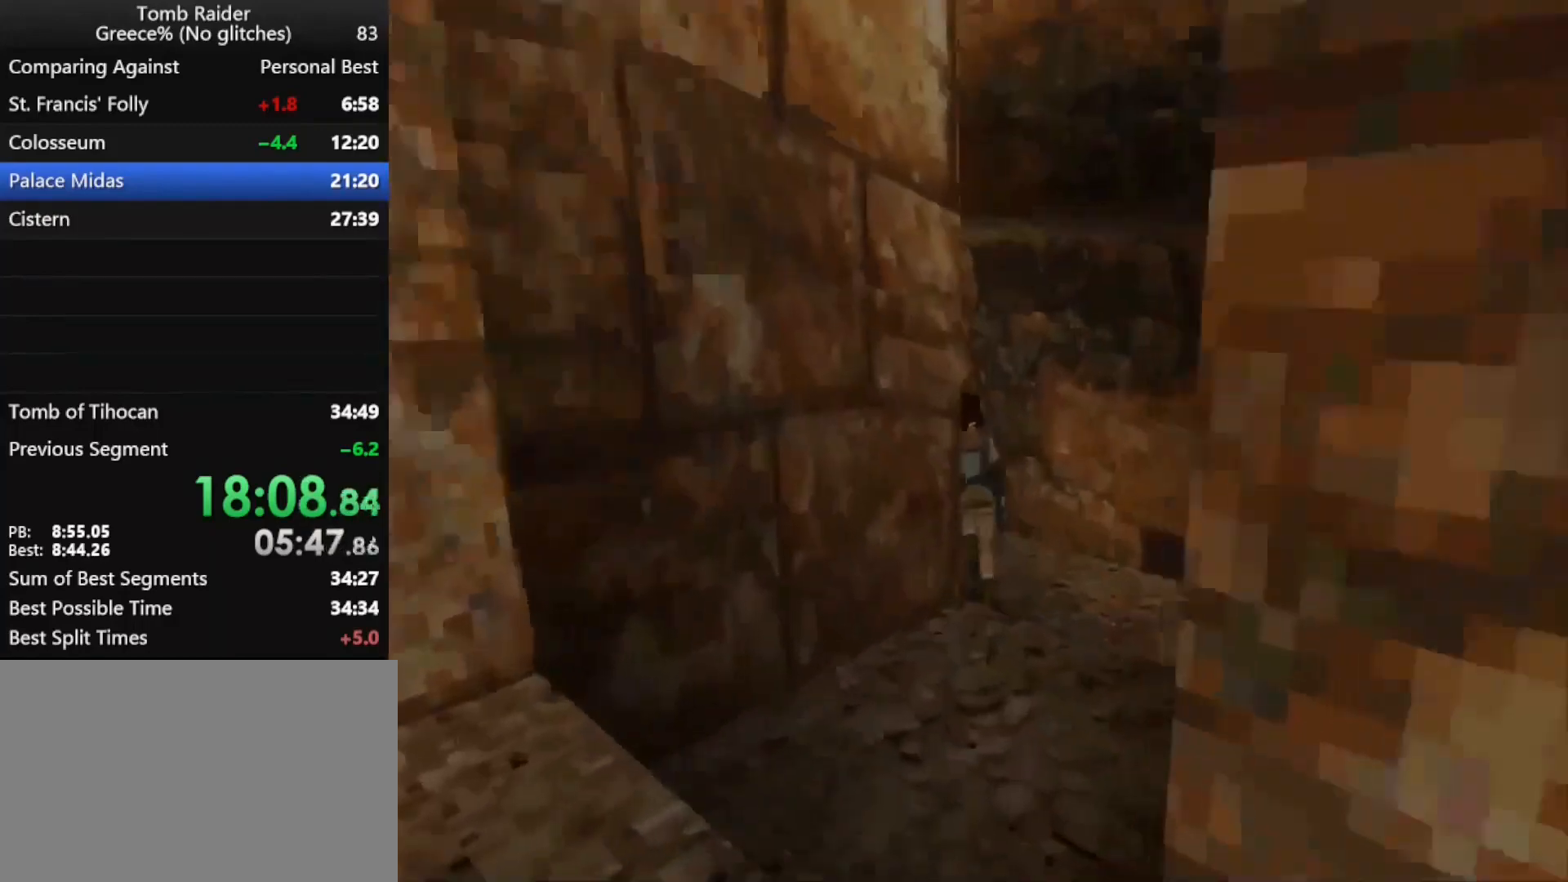
{"keys": ["jump", "left", "up"], "events": []}
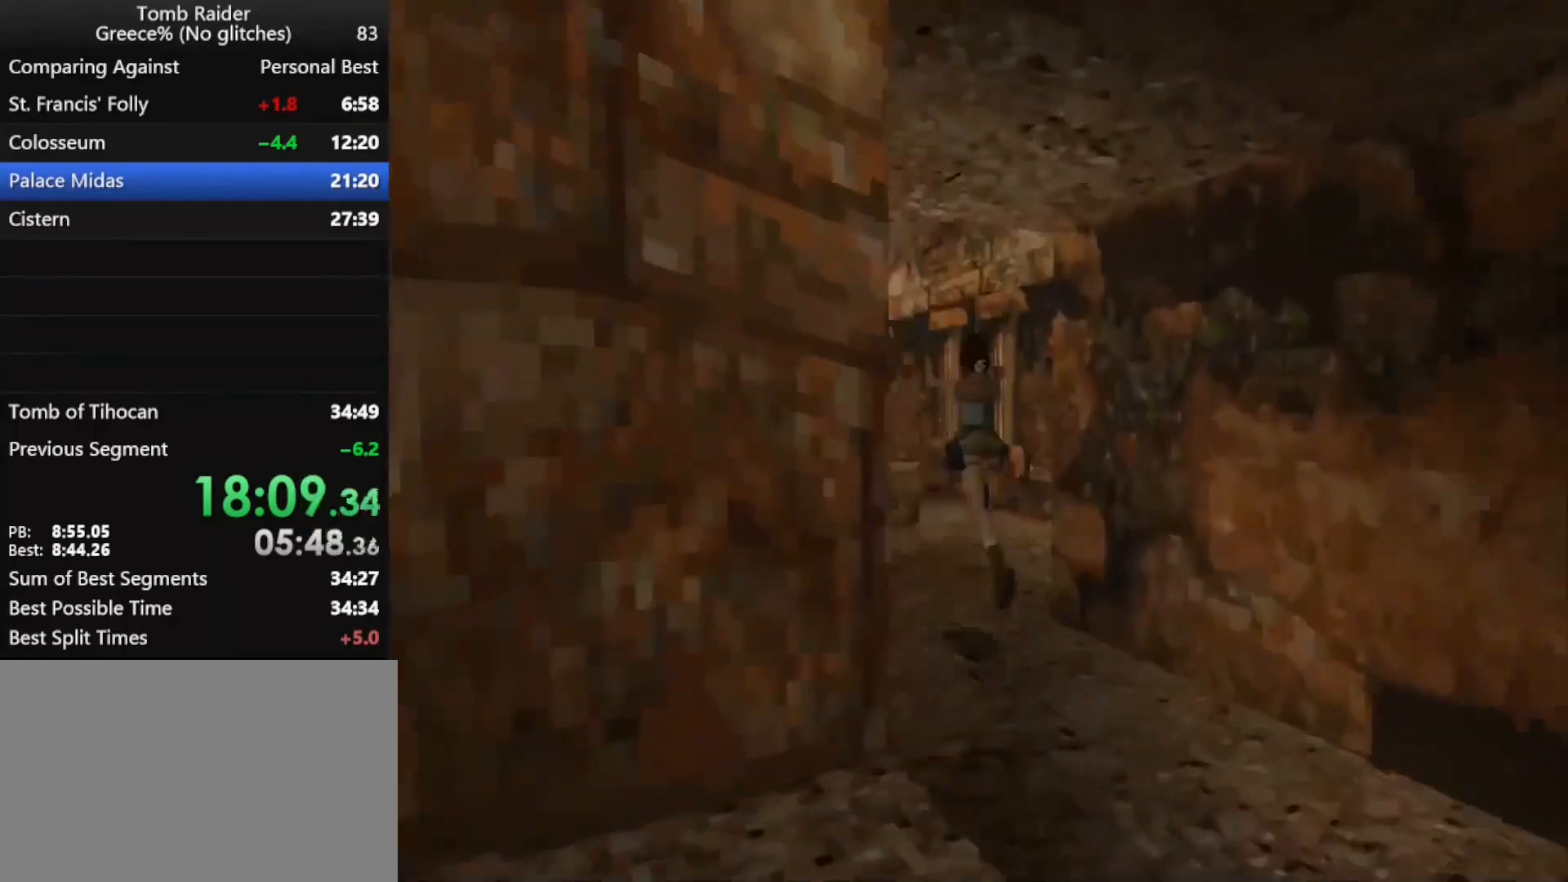
{"keys": ["jump", "left", "up"], "events": []}
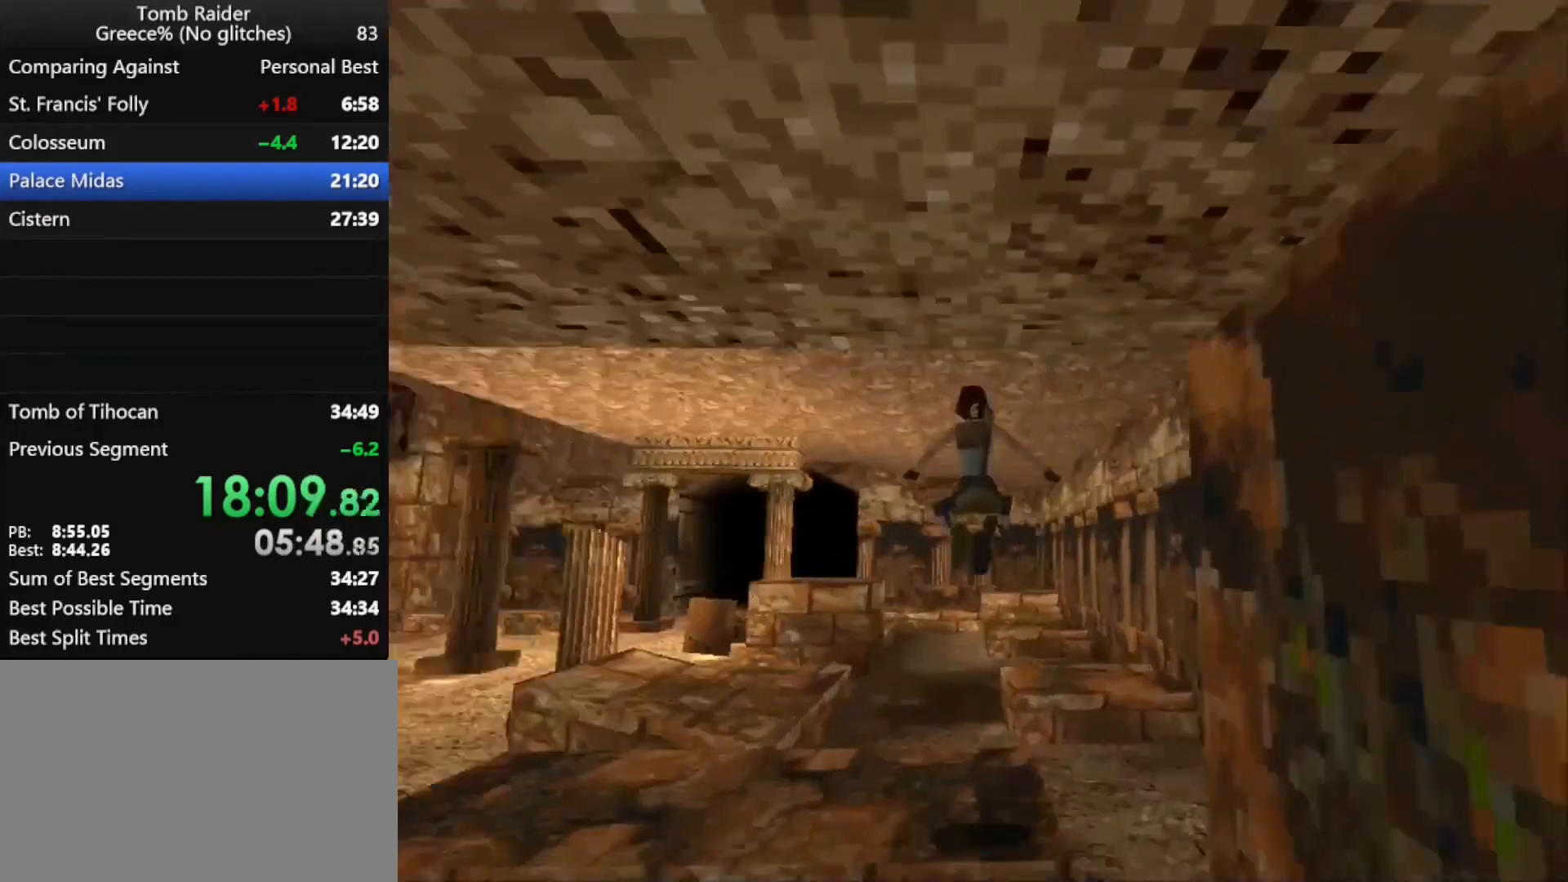
{"keys": ["jump", "up"], "events": [[100, "left", "up"]]}
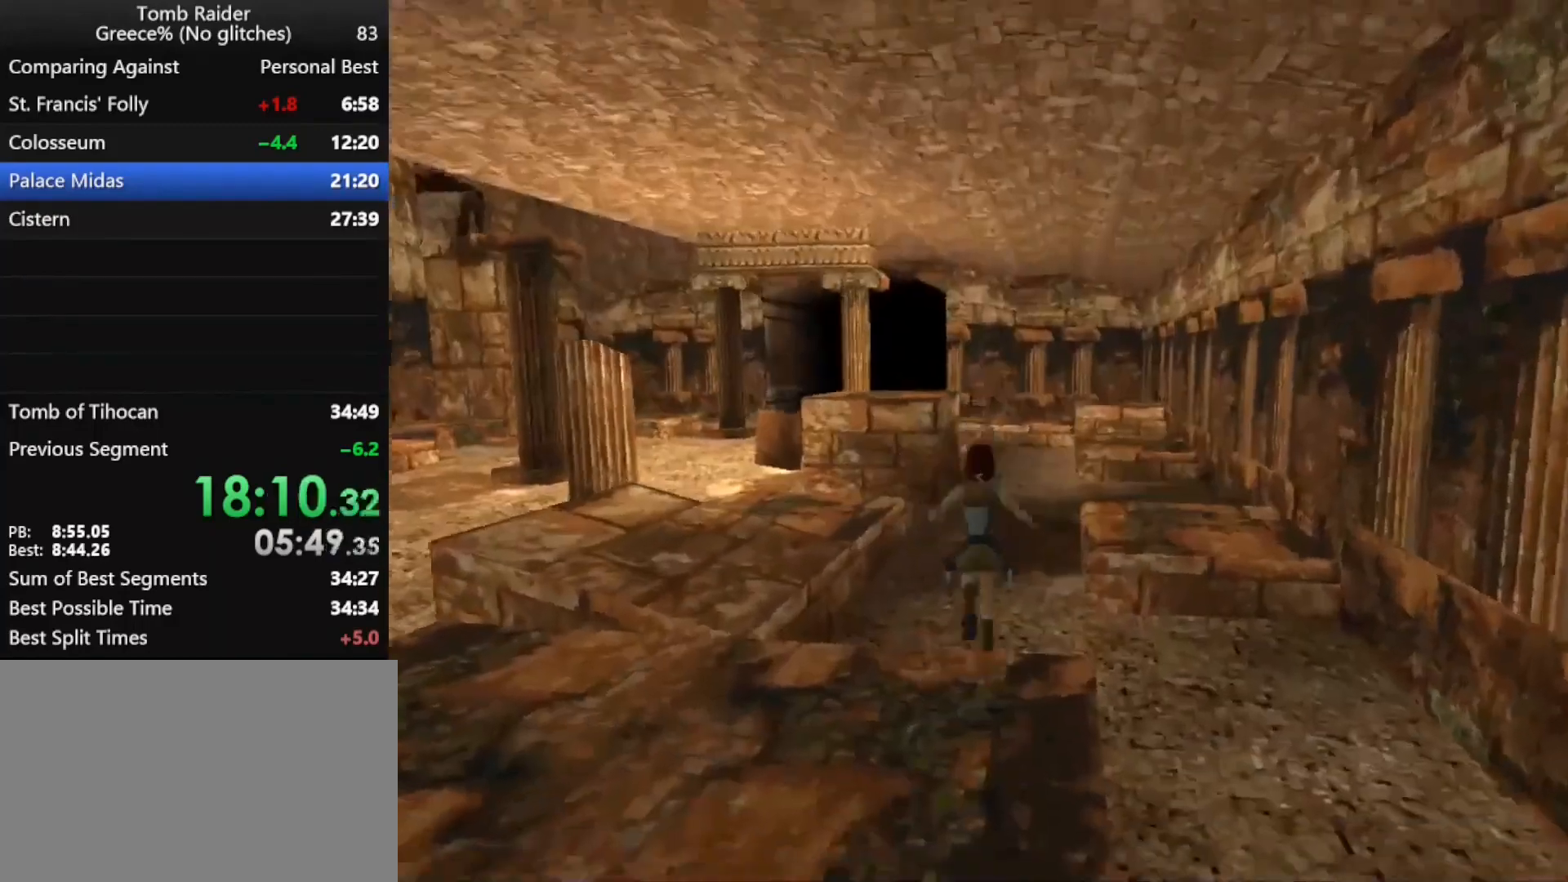
{"keys": ["jump", "left", "up"], "events": [[500, "left", "down"]]}
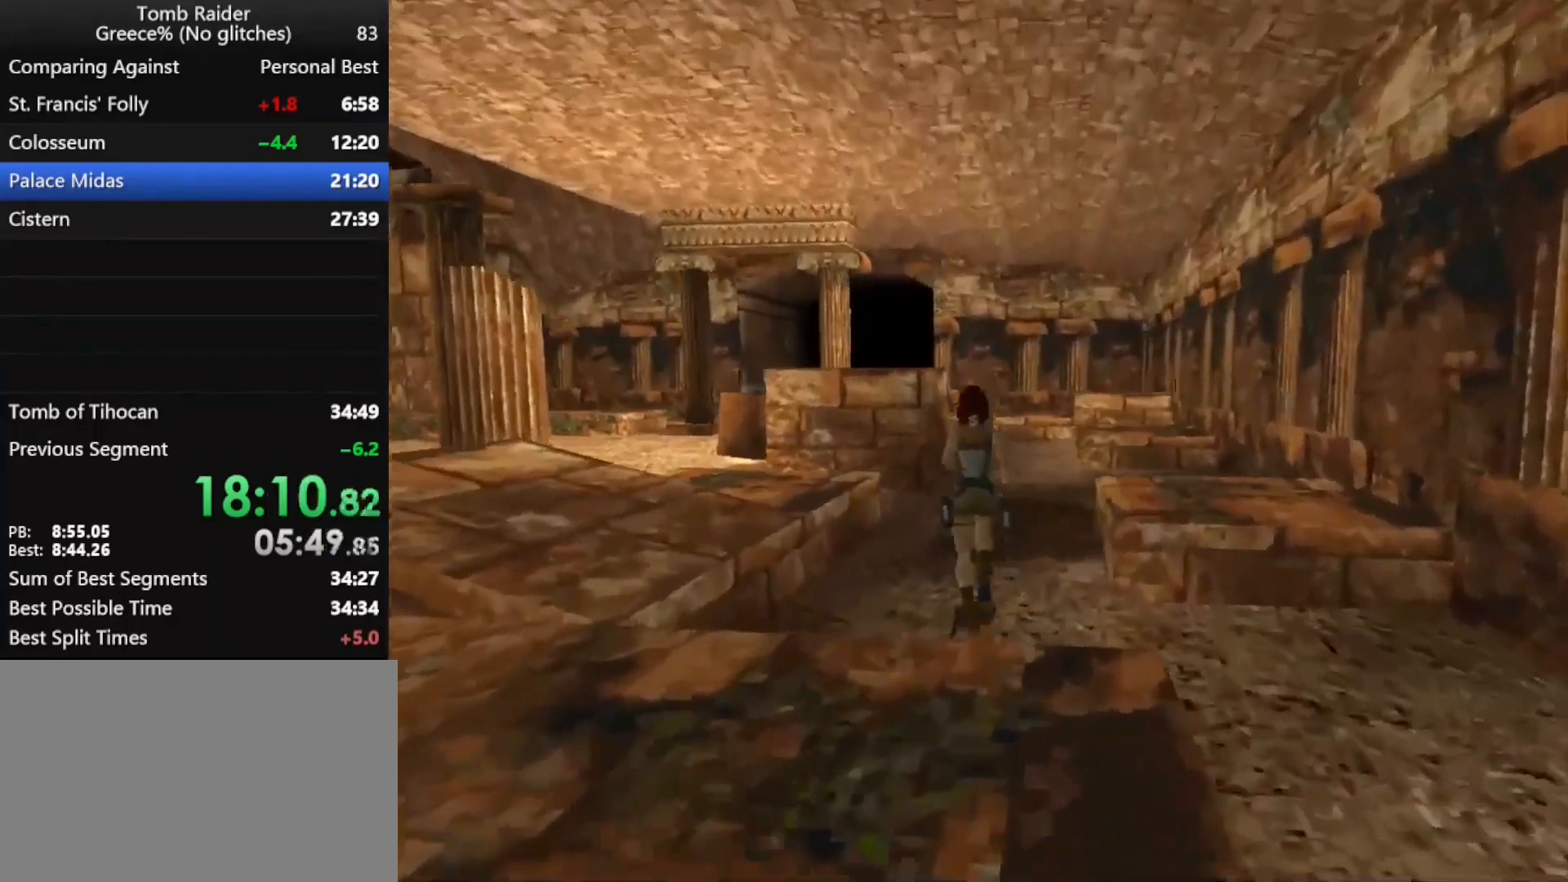
{"keys": ["jump", "up"], "events": [[133, "left", "up"]]}
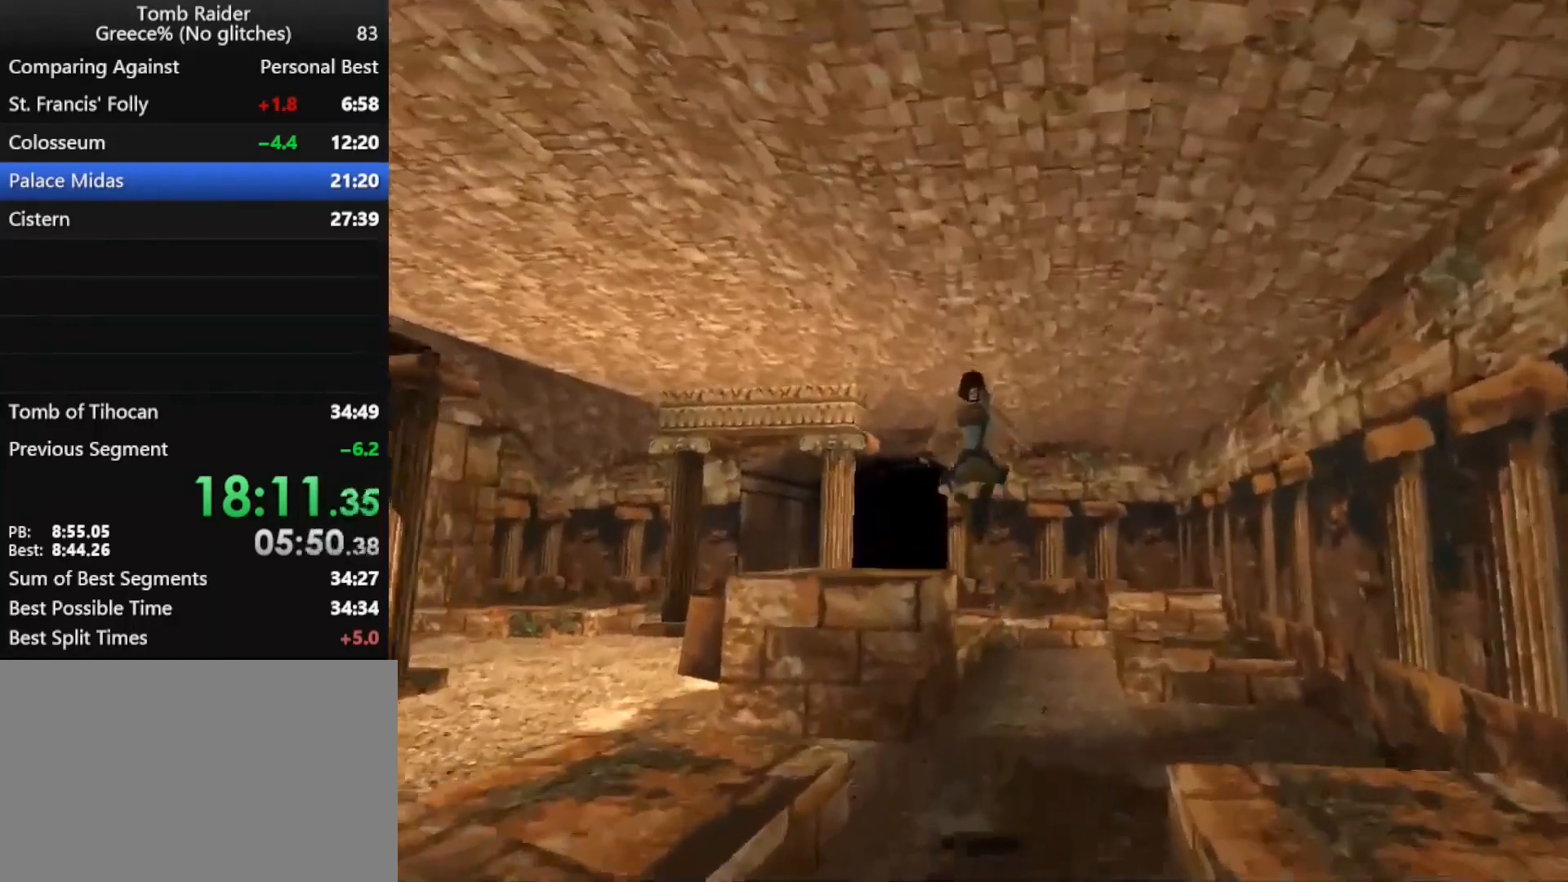
{"keys": ["jump", "up"], "events": []}